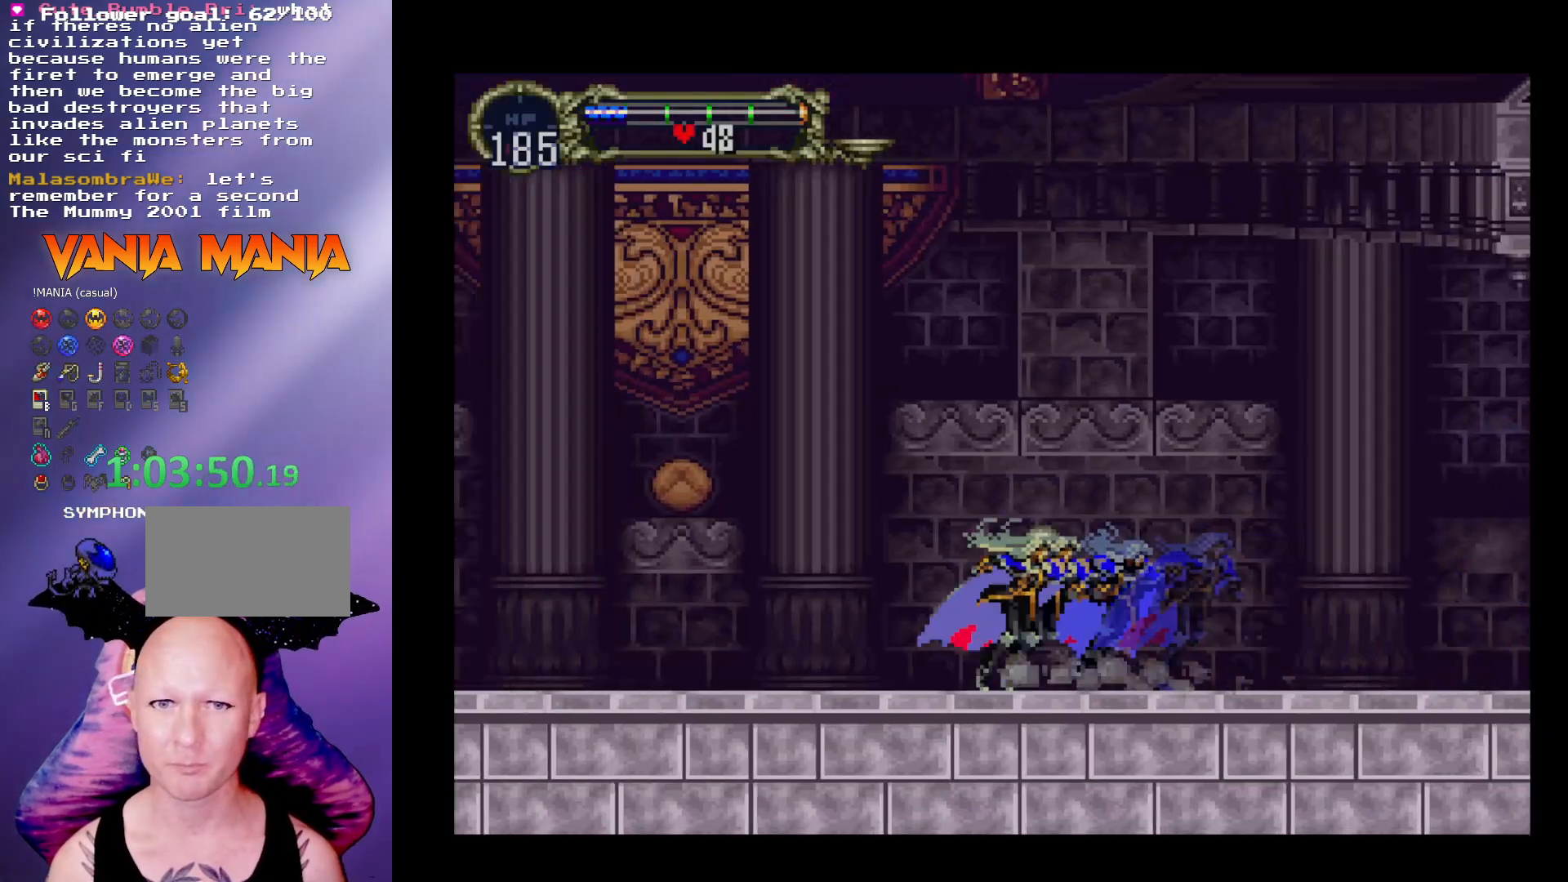
Gameplay with a controller (arcade stick); each line is a JSON object with the inputs held at the frame after it. "events" lists button and stick changes between this image and that frame as [ms after this image, input, new state], when the widget could be followed in between. Not read: L3 R3.
{"buttons": ["B", "Y"], "left_stick": "center", "events": [[33, "B", "down"], [33, "Y", "down"], [100, "Y", "up"], [133, "B", "up"], [167, "B", "down"], [300, "B", "up"], [333, "B", "down"], [333, "Y", "down"], [400, "Y", "up"], [433, "B", "up"], [467, "B", "down"], [500, "Y", "down"]]}
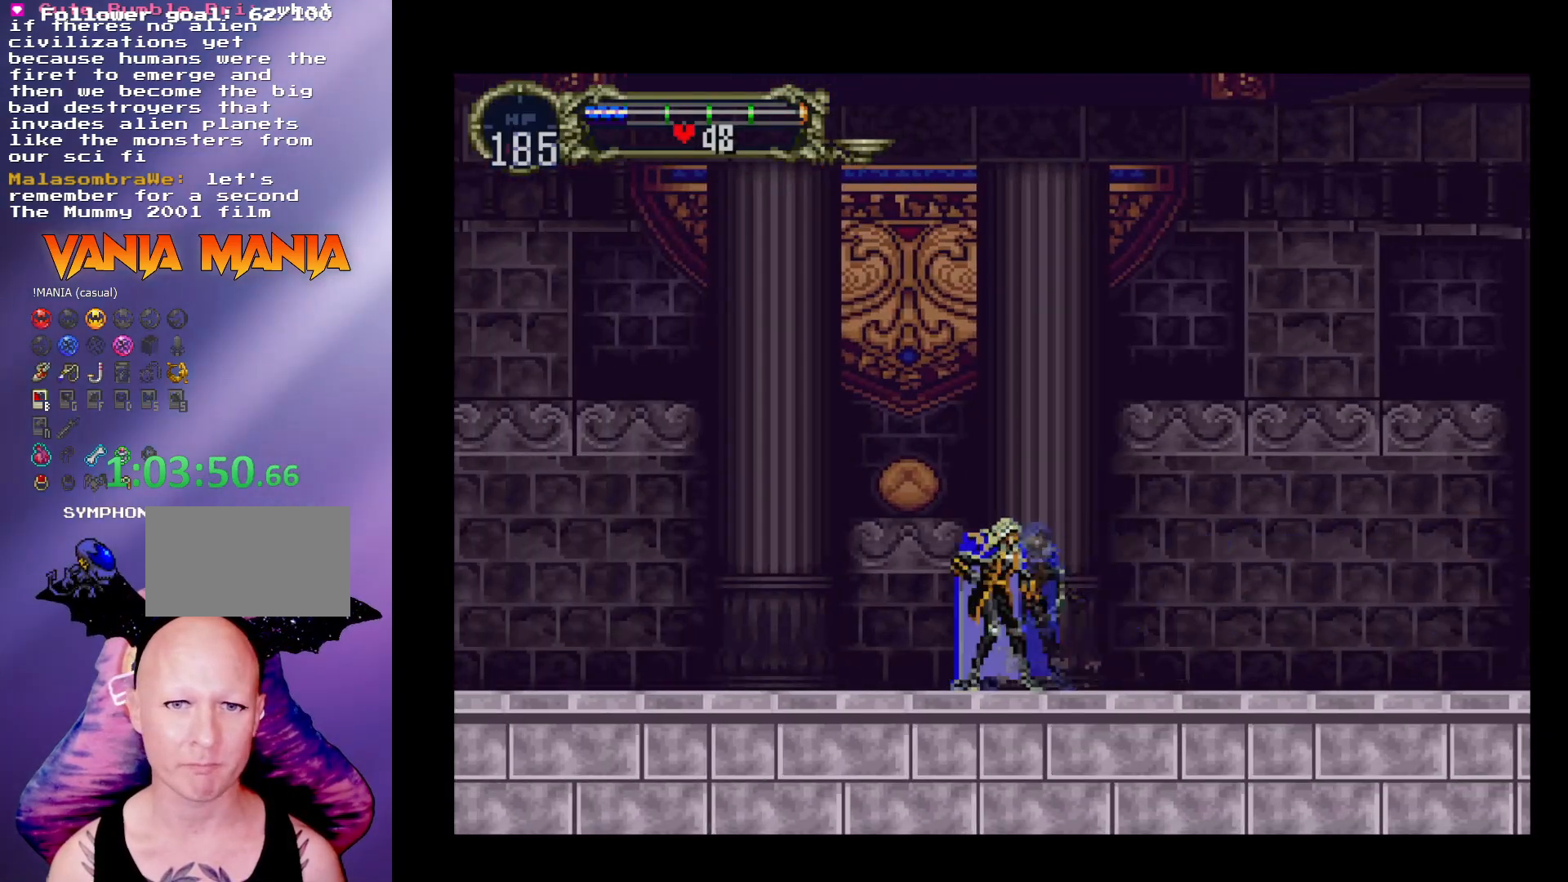
{"buttons": ["B"], "left_stick": "center", "events": [[33, "Y", "up"], [100, "B", "up"], [133, "B", "down"], [167, "Y", "down"], [200, "Y", "up"], [233, "B", "up"], [267, "B", "down"], [300, "Y", "down"], [367, "Y", "up"], [400, "B", "up"], [433, "B", "down"], [433, "Y", "down"], [500, "Y", "up"]]}
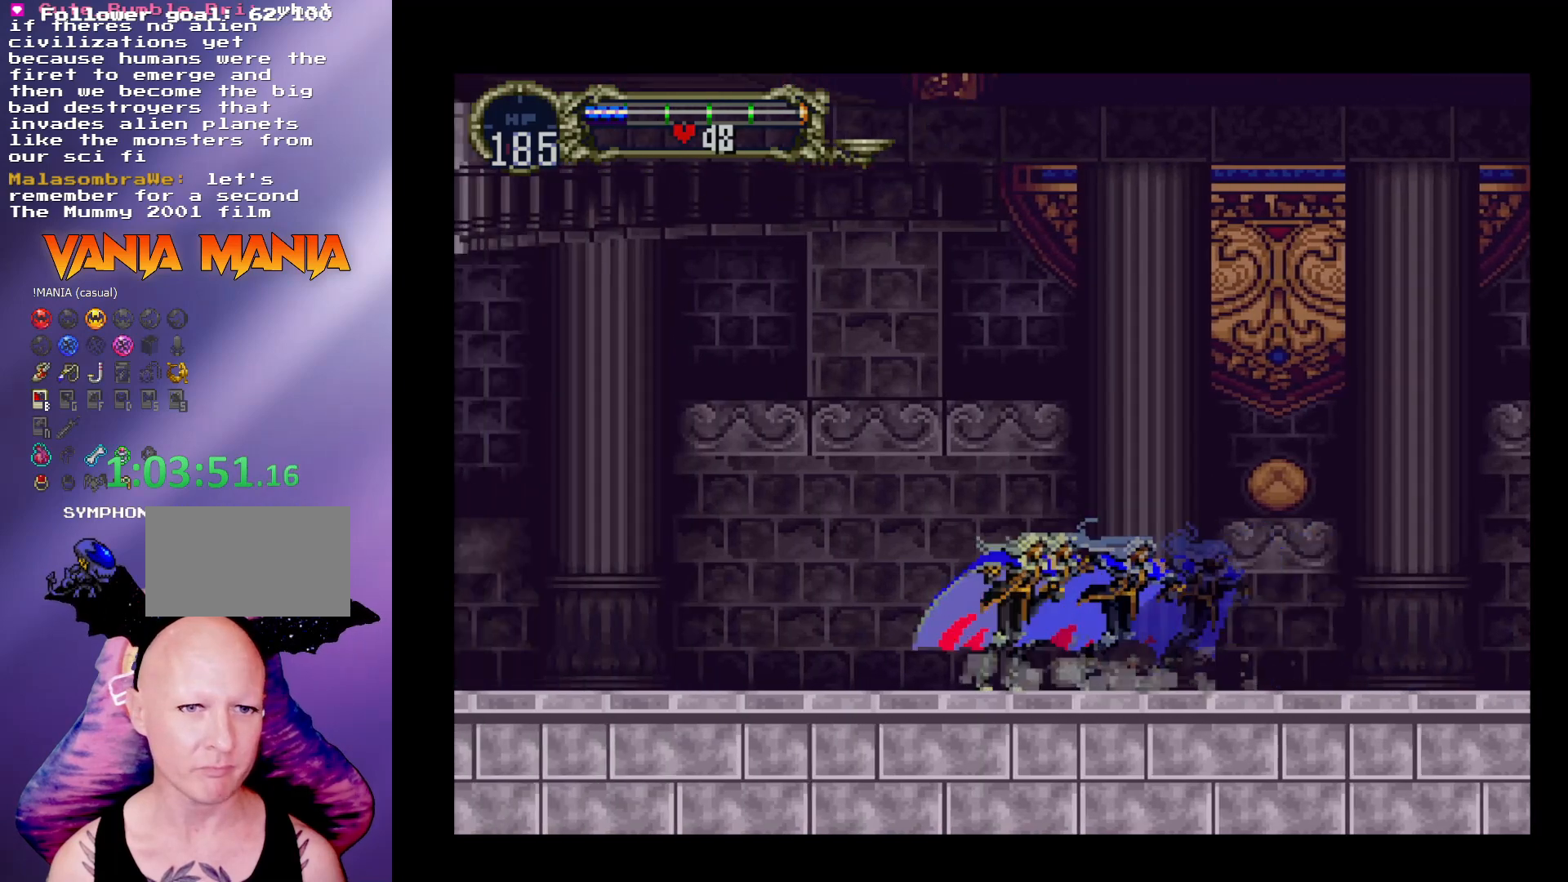
{"buttons": [], "left_stick": "center", "events": [[33, "B", "up"], [100, "B", "down"], [100, "Y", "down"], [167, "Y", "up"], [200, "B", "up"], [233, "B", "down"], [267, "Y", "down"], [300, "Y", "up"], [333, "B", "up"], [400, "B", "down"], [400, "Y", "down"], [467, "Y", "up"], [500, "B", "up"]]}
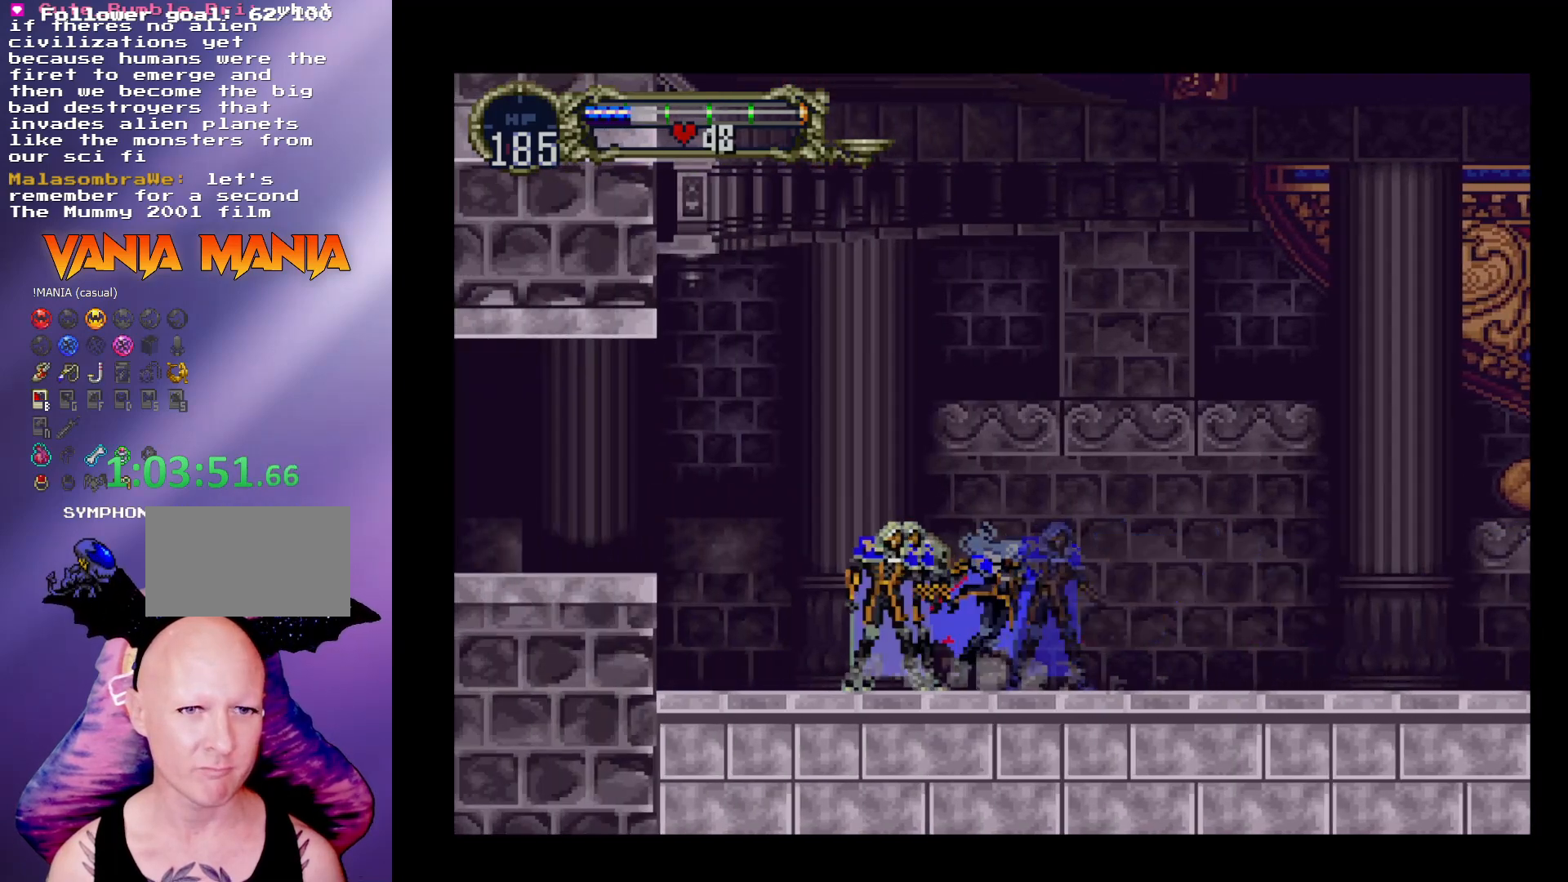
{"buttons": [], "left_stick": "left", "events": [[33, "B", "down"], [67, "Y", "down"], [100, "Y", "up"], [133, "B", "up"], [167, "left_stick", "left"], [200, "A", "down"], [333, "A", "up"]]}
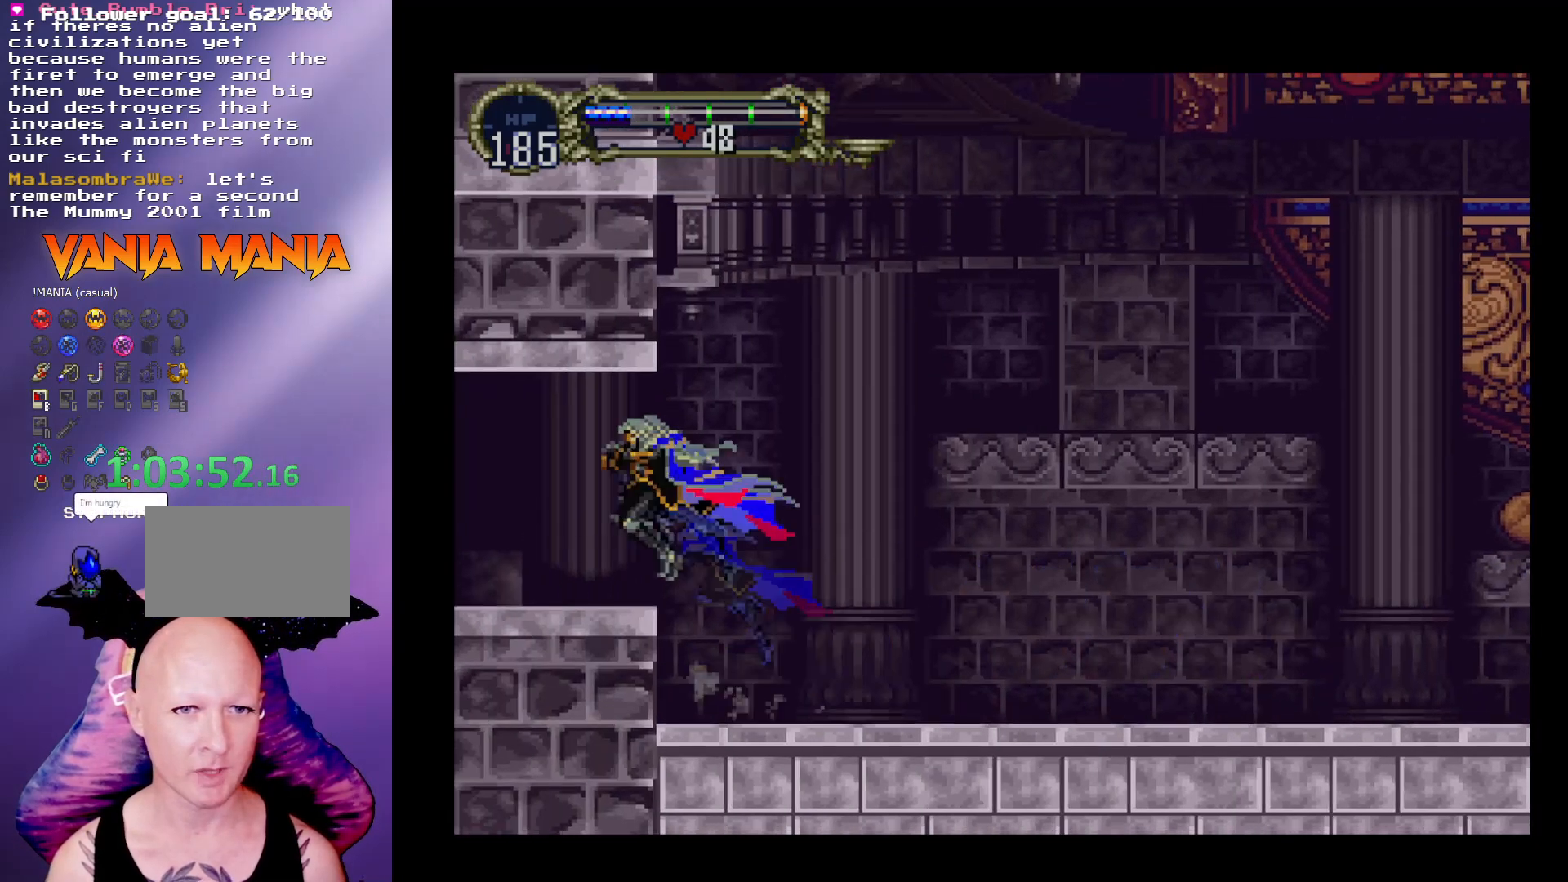
{"buttons": ["B"], "left_stick": "center", "events": [[167, "left_stick", "center"], [233, "B", "down"], [233, "Y", "down"], [300, "Y", "up"], [333, "B", "up"], [367, "B", "down"], [400, "Y", "down"], [433, "Y", "up"]]}
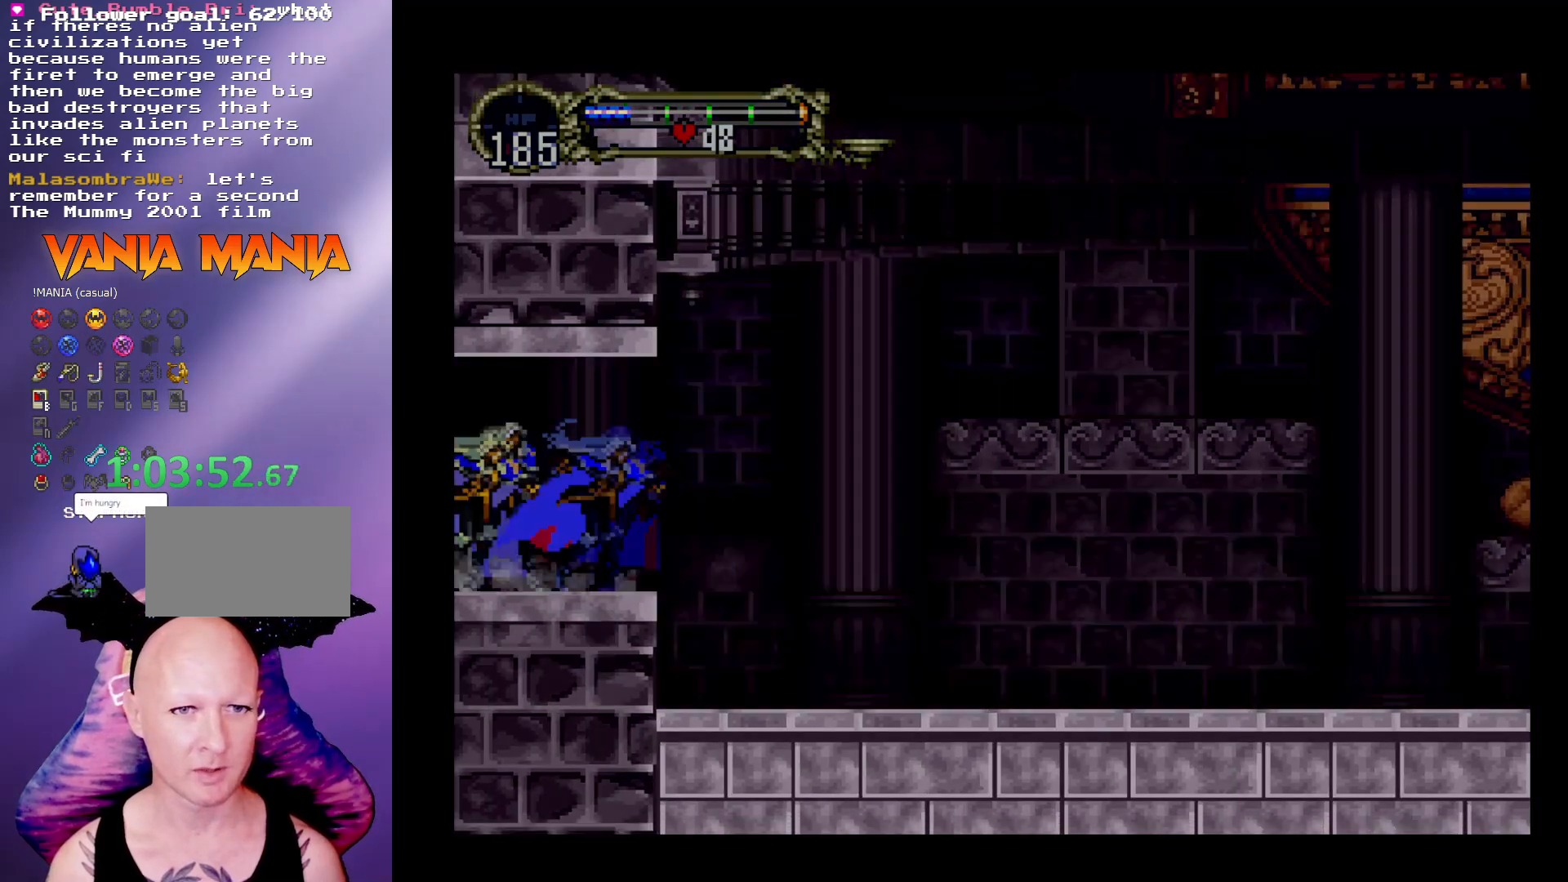
{"buttons": ["B", "Y"], "left_stick": "center", "events": [[33, "Y", "down"], [100, "Y", "up"], [133, "B", "up"], [167, "B", "down"], [200, "Y", "down"], [233, "Y", "up"], [333, "Y", "down"], [400, "Y", "up"], [433, "B", "up"], [500, "B", "down"], [500, "Y", "down"]]}
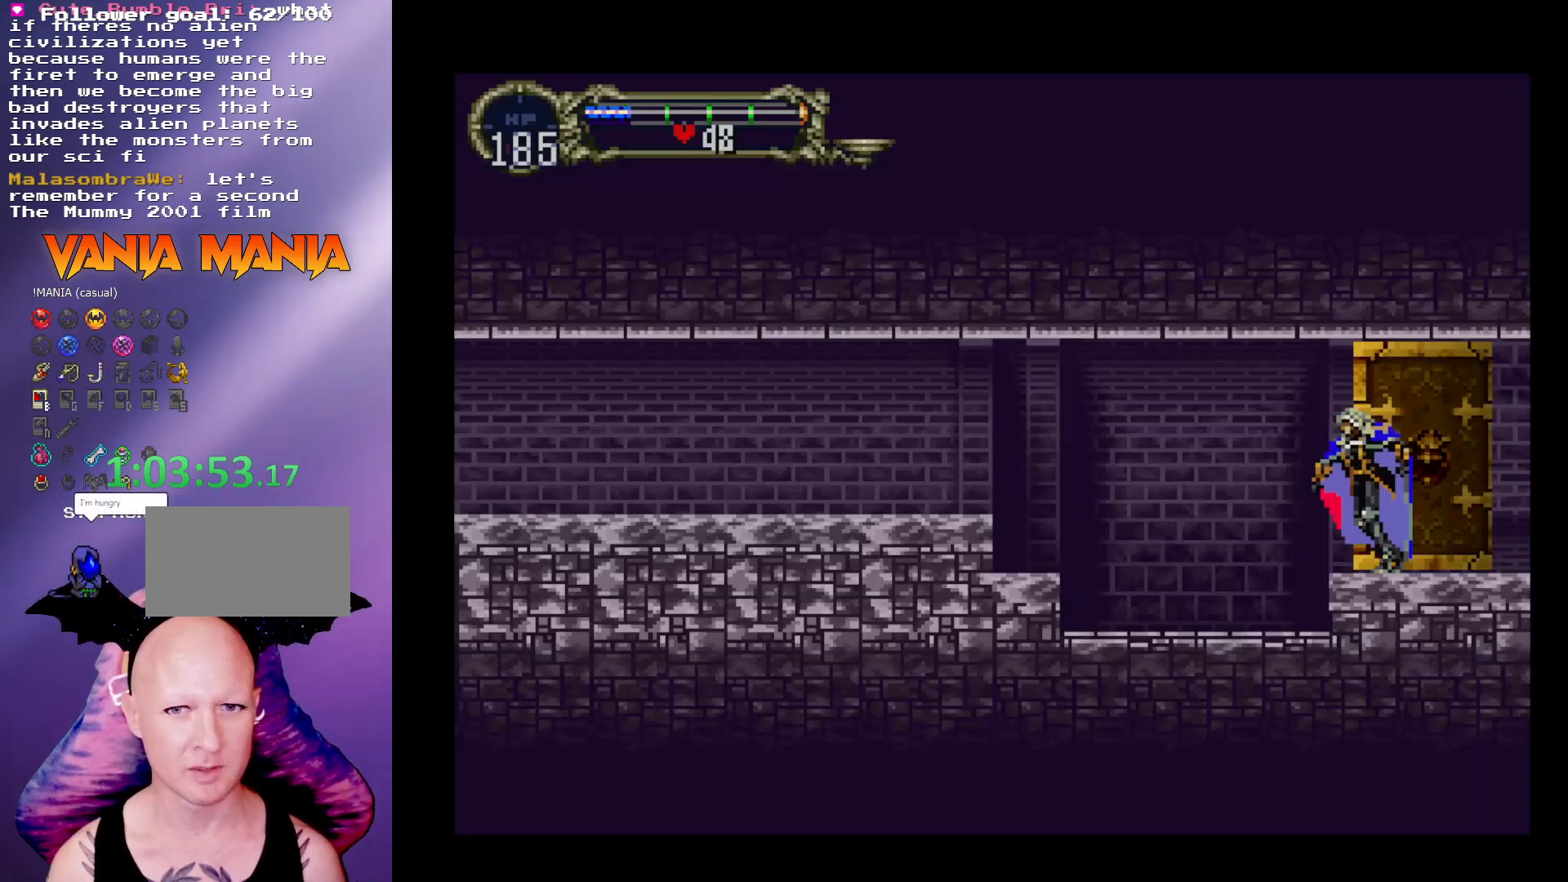
{"buttons": [], "left_stick": "left", "events": [[67, "Y", "up"], [100, "B", "up"], [133, "B", "down"], [167, "Y", "down"], [200, "Y", "up"], [233, "B", "up"], [267, "B", "down"], [300, "Y", "down"], [333, "Y", "up"], [367, "B", "up"], [467, "left_stick", "left"]]}
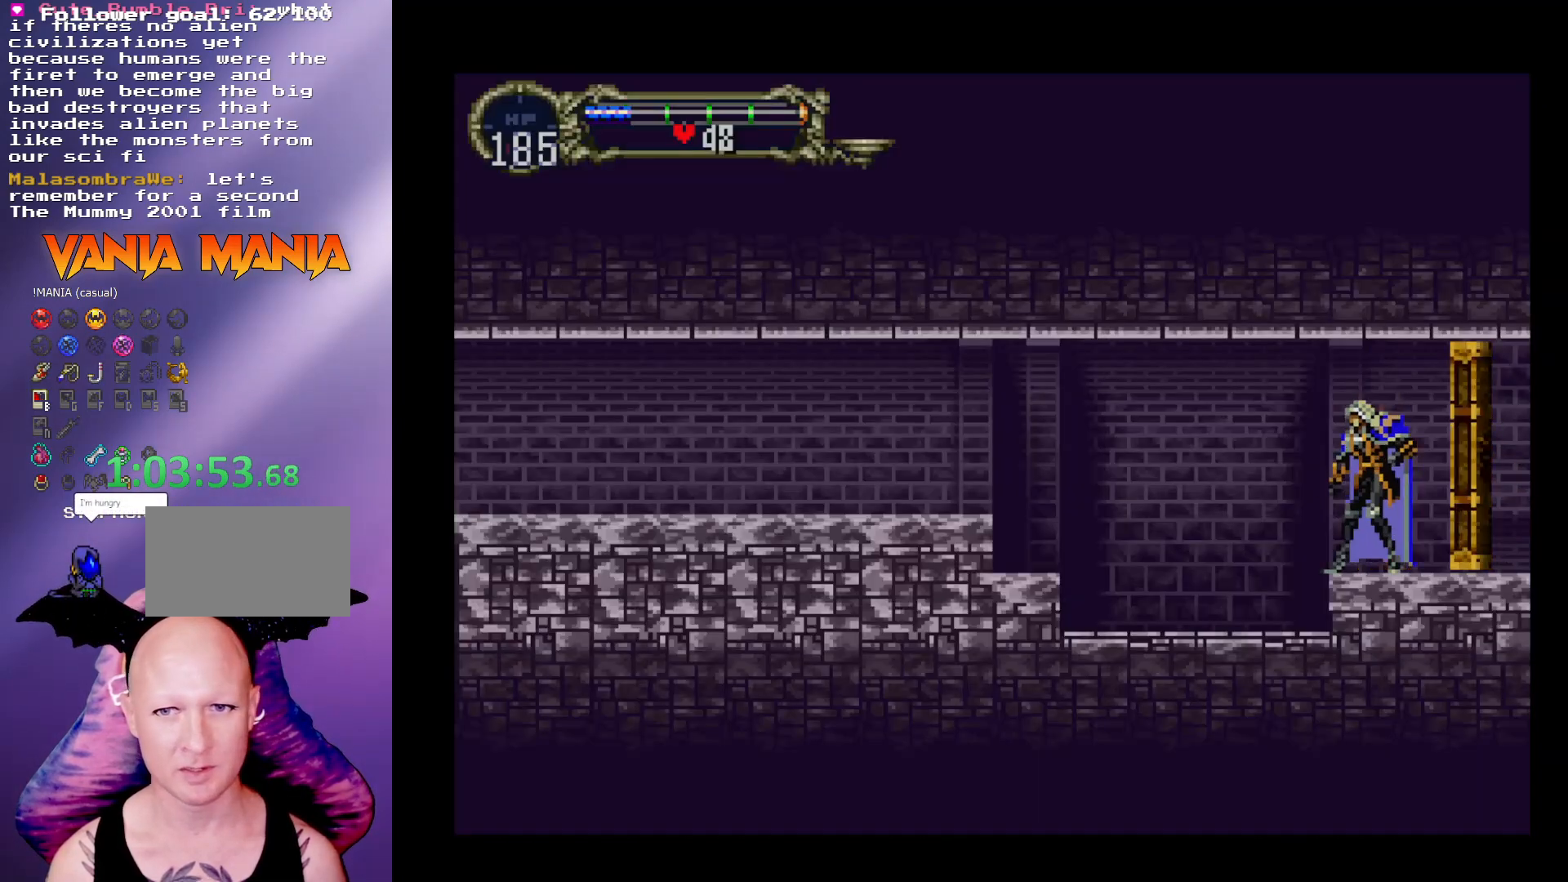
{"buttons": [], "left_stick": "left", "events": []}
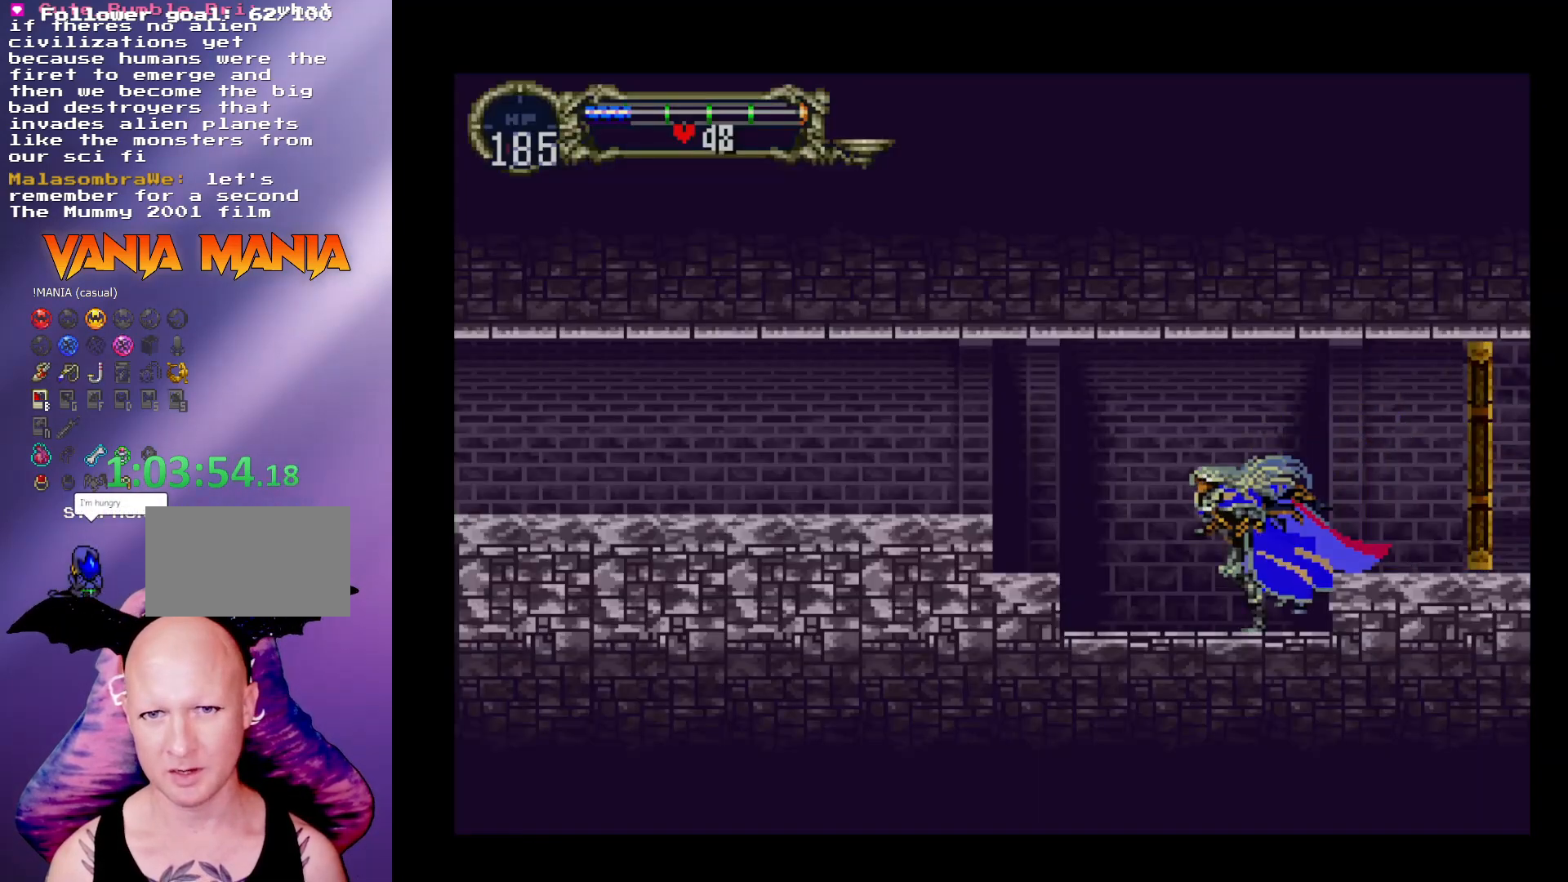
{"buttons": ["A"], "left_stick": "left", "events": [[367, "A", "down"]]}
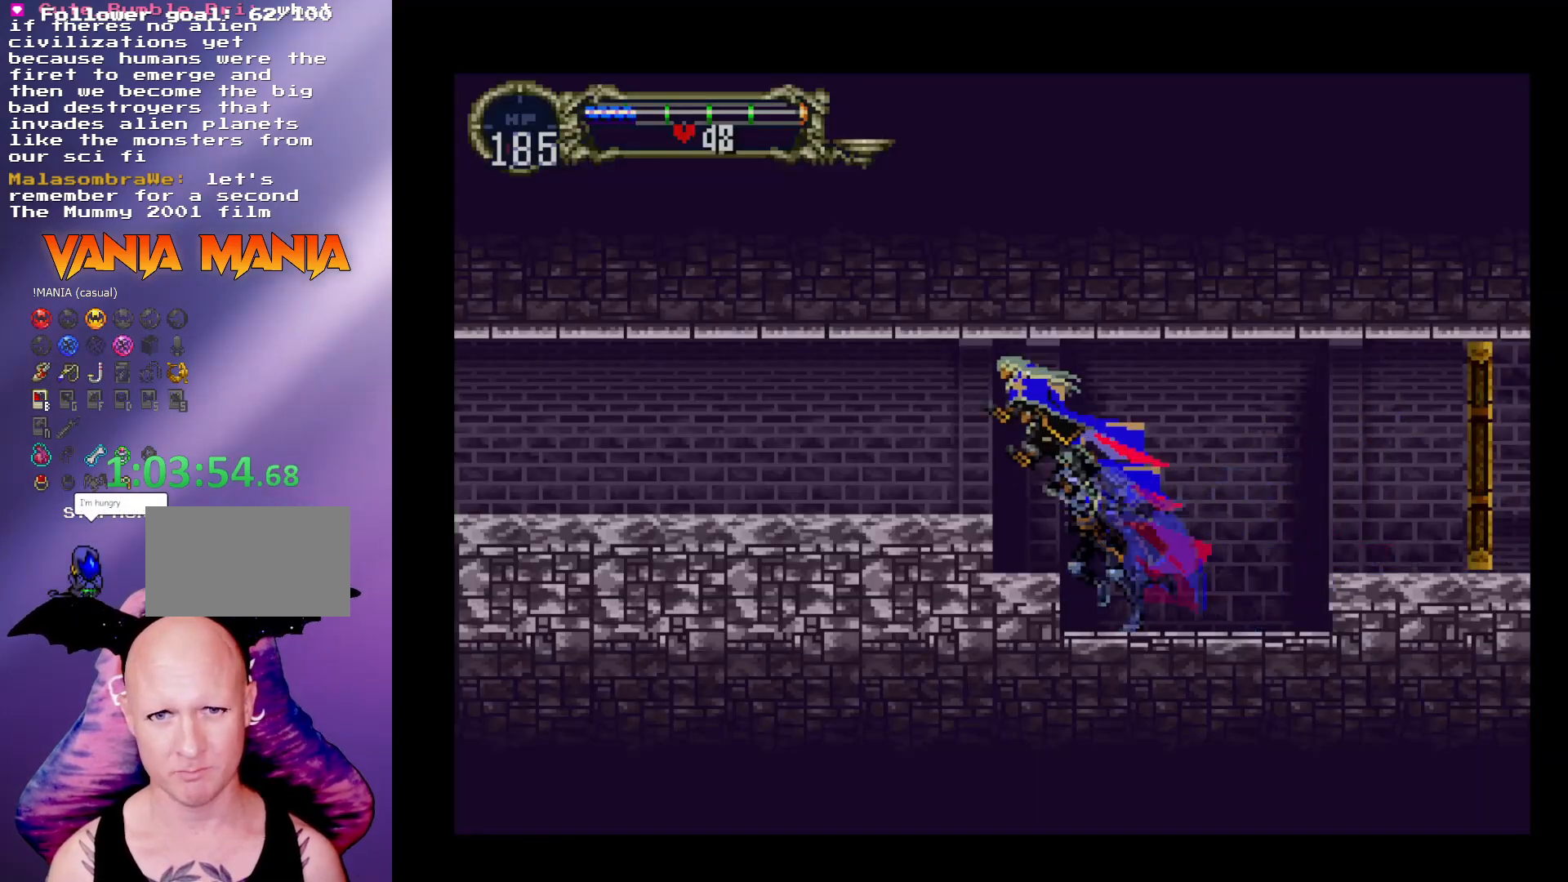
{"buttons": ["A"], "left_stick": "left", "events": [[100, "A", "up"], [433, "A", "down"]]}
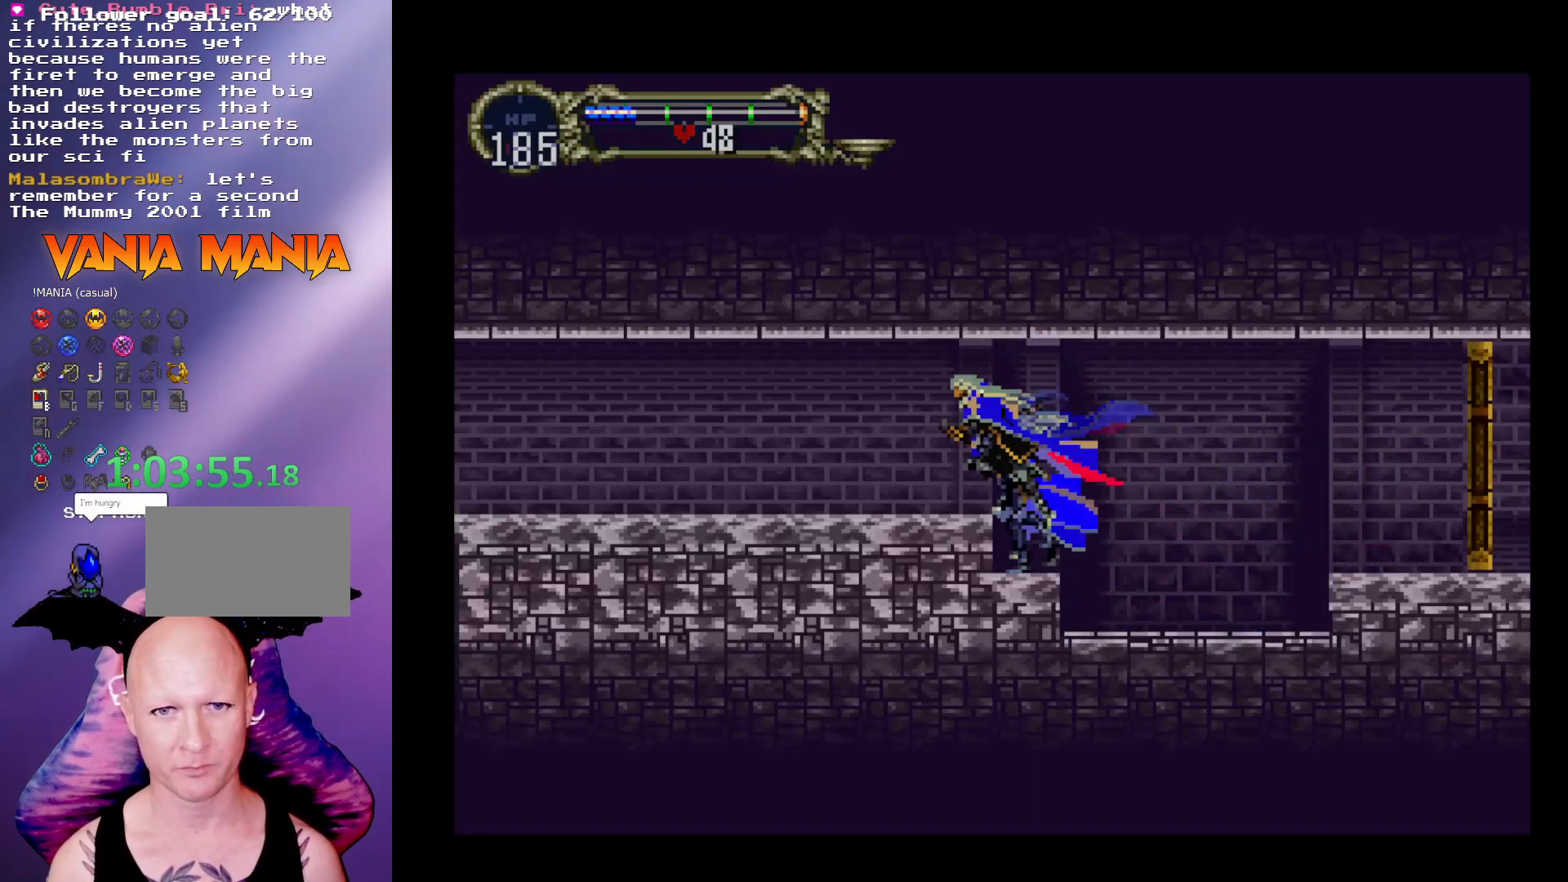
{"buttons": ["B", "Y"], "left_stick": "center", "events": [[67, "A", "up"], [467, "left_stick", "center"], [500, "B", "down"], [500, "Y", "down"]]}
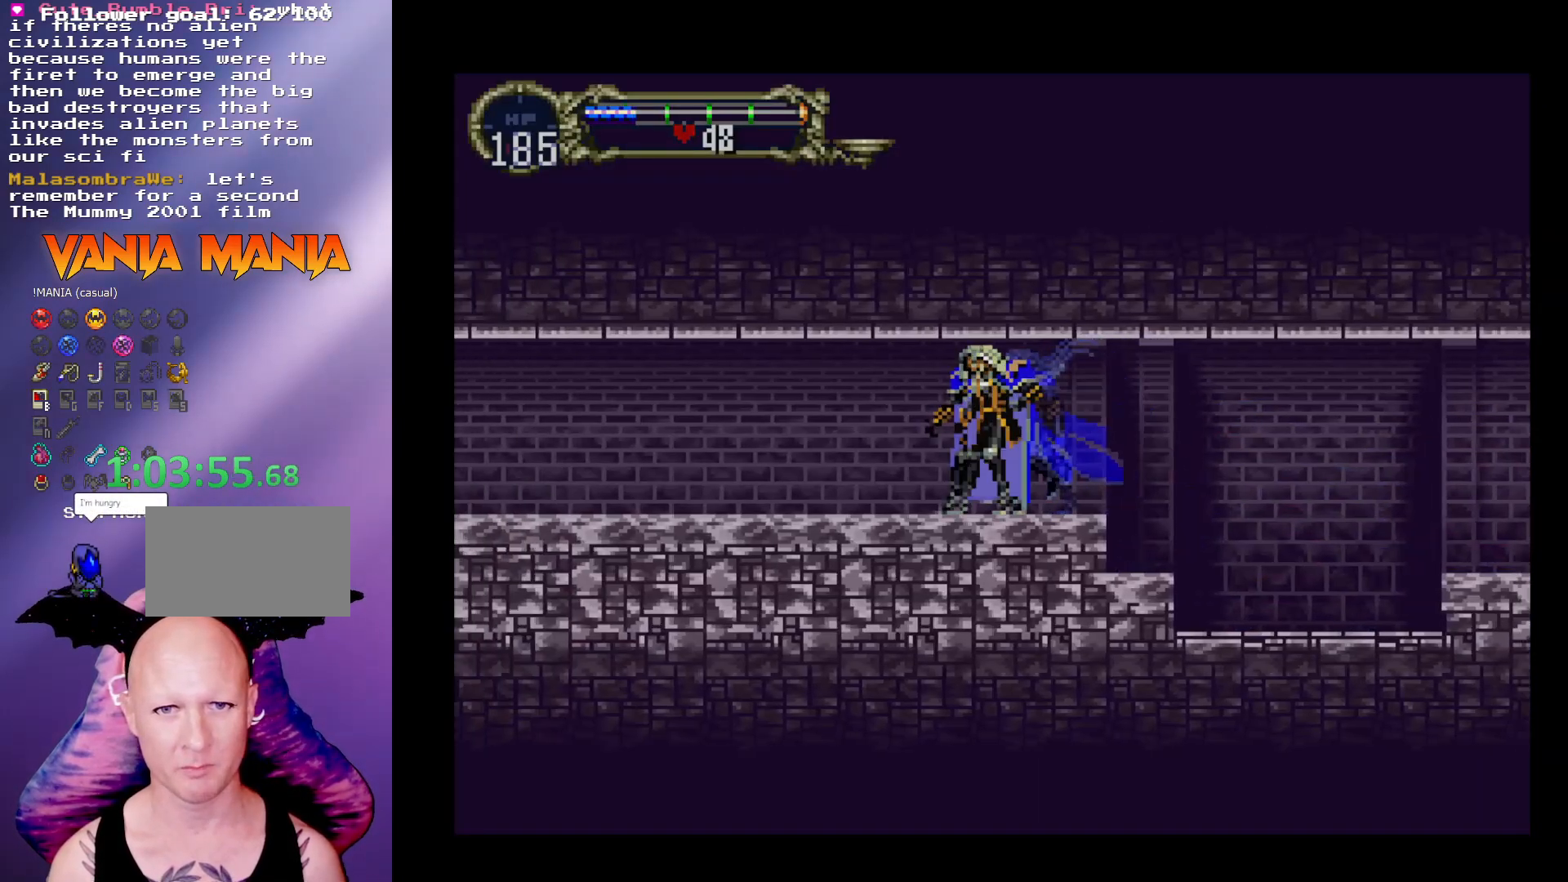
{"buttons": ["B", "Y"], "left_stick": "center", "events": [[67, "Y", "up"], [167, "Y", "down"], [233, "Y", "up"], [267, "B", "up"], [333, "B", "down"], [333, "Y", "down"], [400, "Y", "up"], [500, "Y", "down"]]}
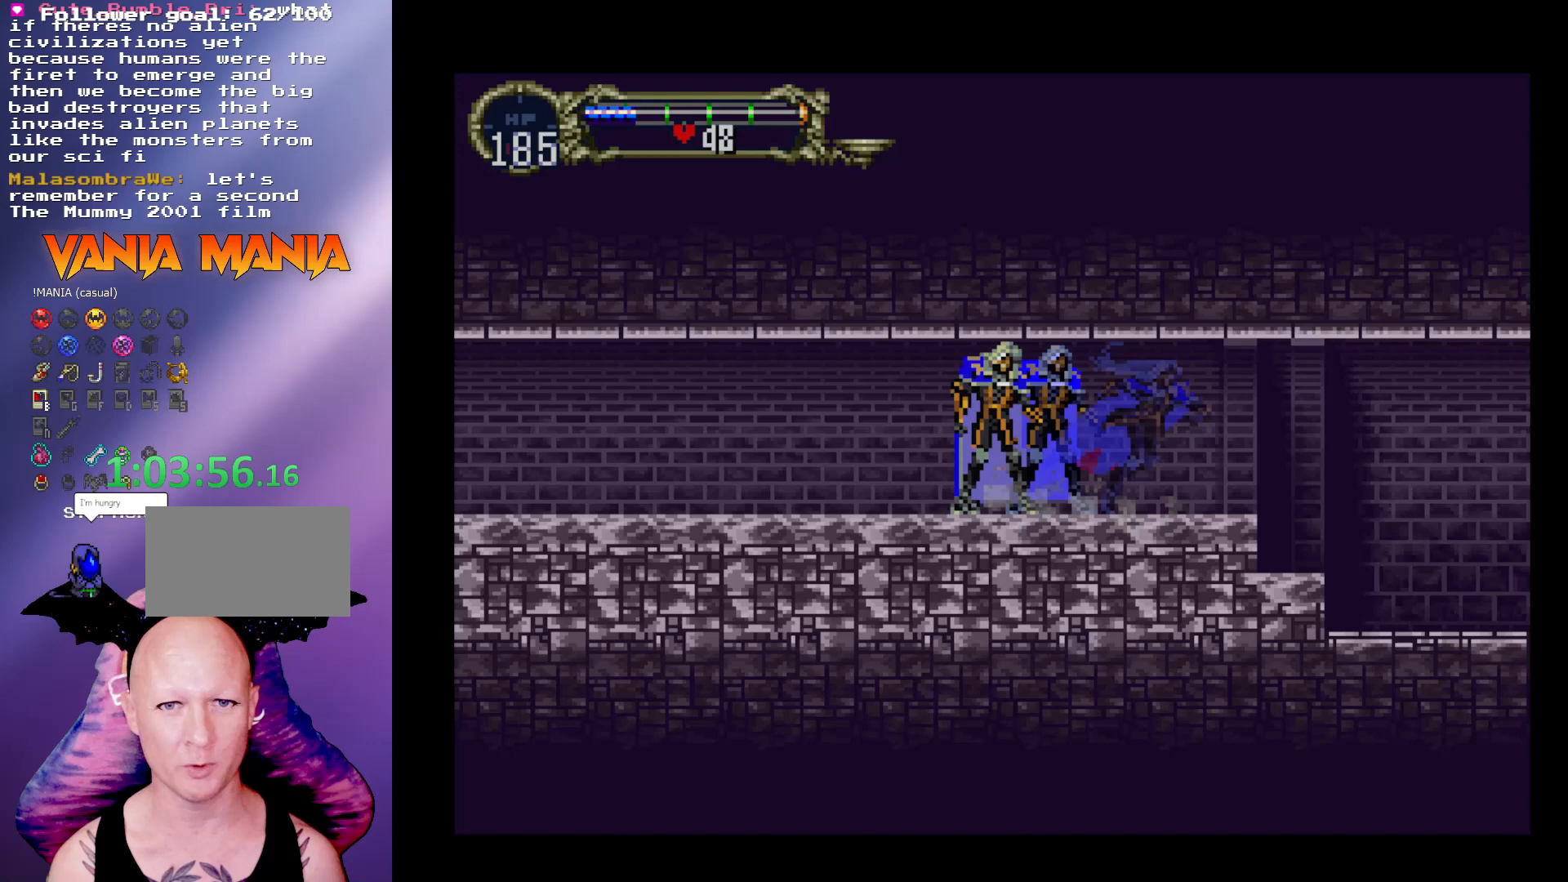
{"buttons": ["B", "Y"], "left_stick": "center", "events": [[33, "Y", "up"], [67, "B", "up"], [100, "B", "down"], [133, "Y", "down"], [200, "Y", "up"], [233, "B", "up"], [300, "B", "down"], [300, "Y", "down"], [367, "Y", "up"], [400, "B", "up"], [433, "B", "down"], [467, "Y", "down"]]}
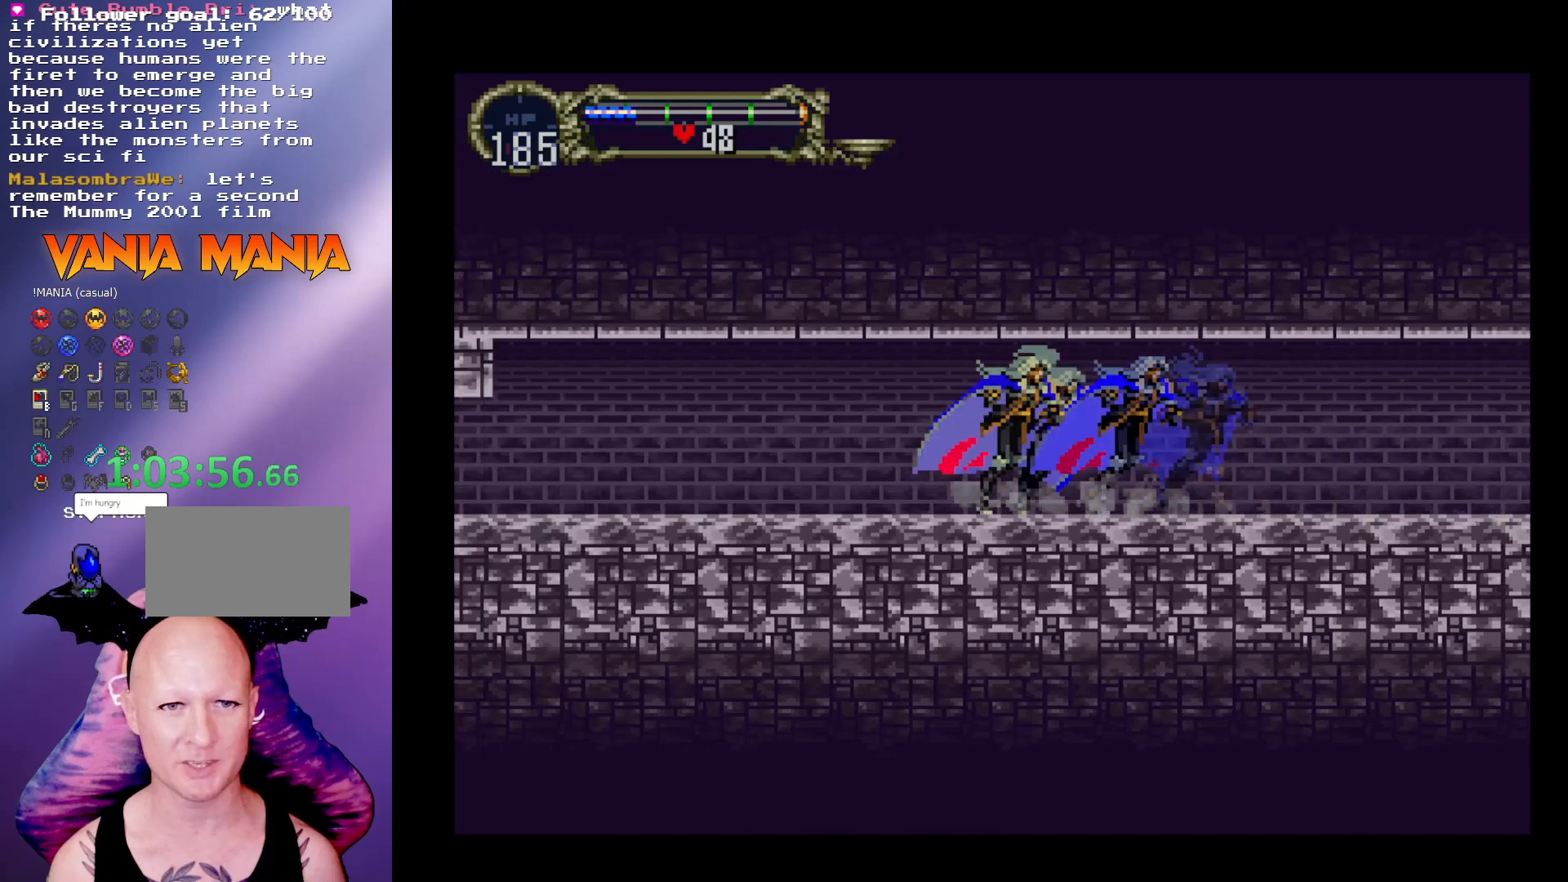
{"buttons": ["B"], "left_stick": "center", "events": [[33, "B", "up"], [33, "Y", "up"], [100, "B", "down"], [133, "Y", "down"], [167, "Y", "up"], [200, "B", "up"], [267, "B", "down"], [267, "Y", "down"], [333, "Y", "up"], [367, "B", "up"], [433, "B", "down"], [433, "Y", "down"], [500, "Y", "up"]]}
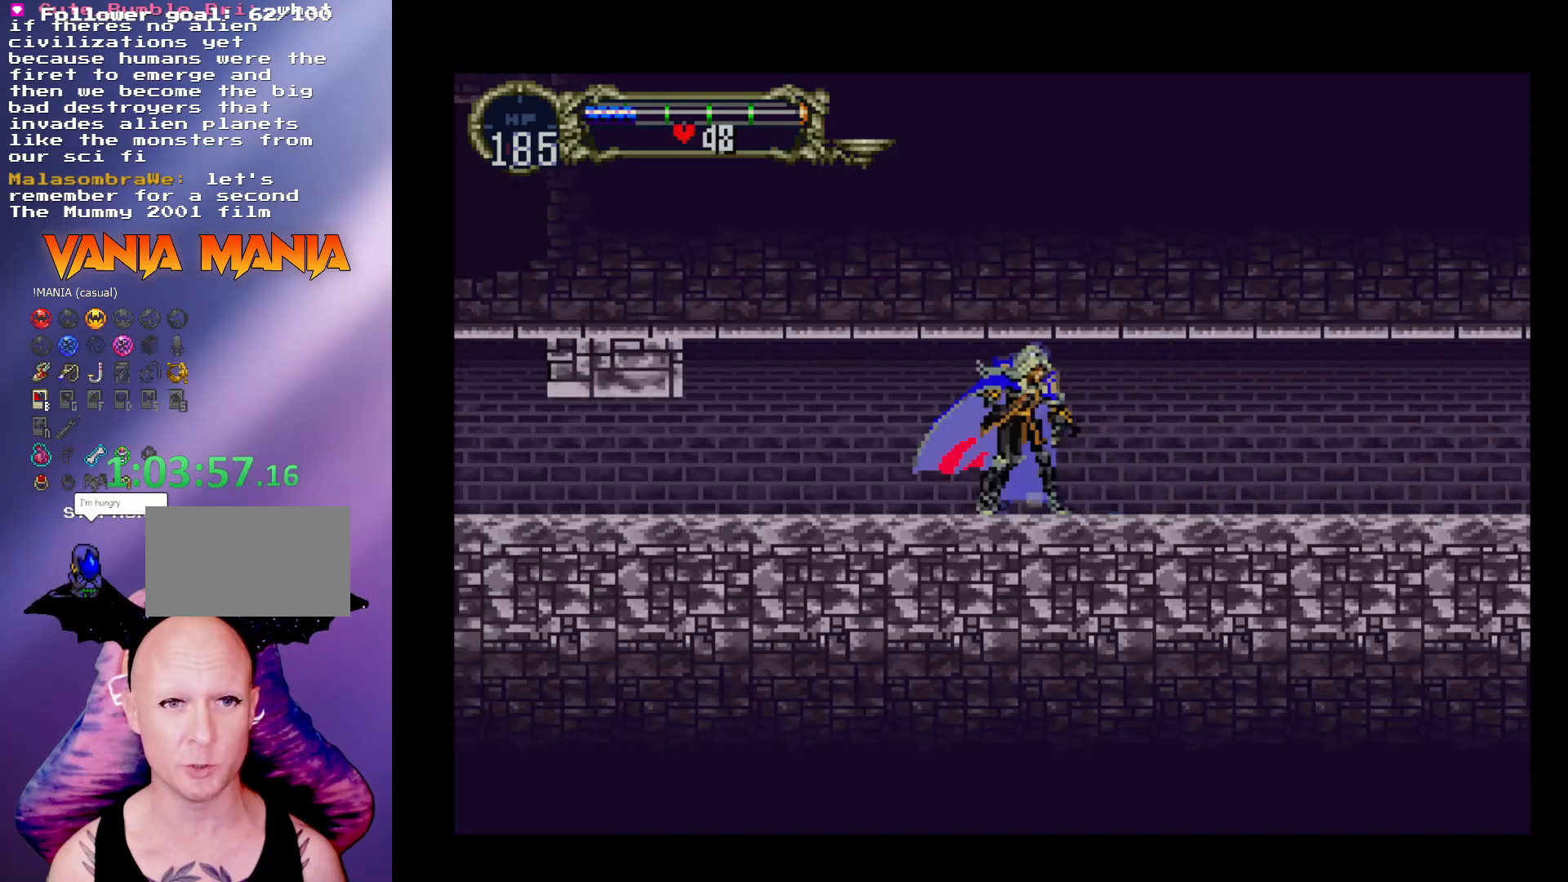
{"buttons": ["R1"], "left_stick": "left", "events": [[33, "B", "up"], [100, "B", "down"], [100, "Y", "down"], [167, "Y", "up"], [300, "B", "up"], [300, "left_stick", "left"], [467, "R1", "down"]]}
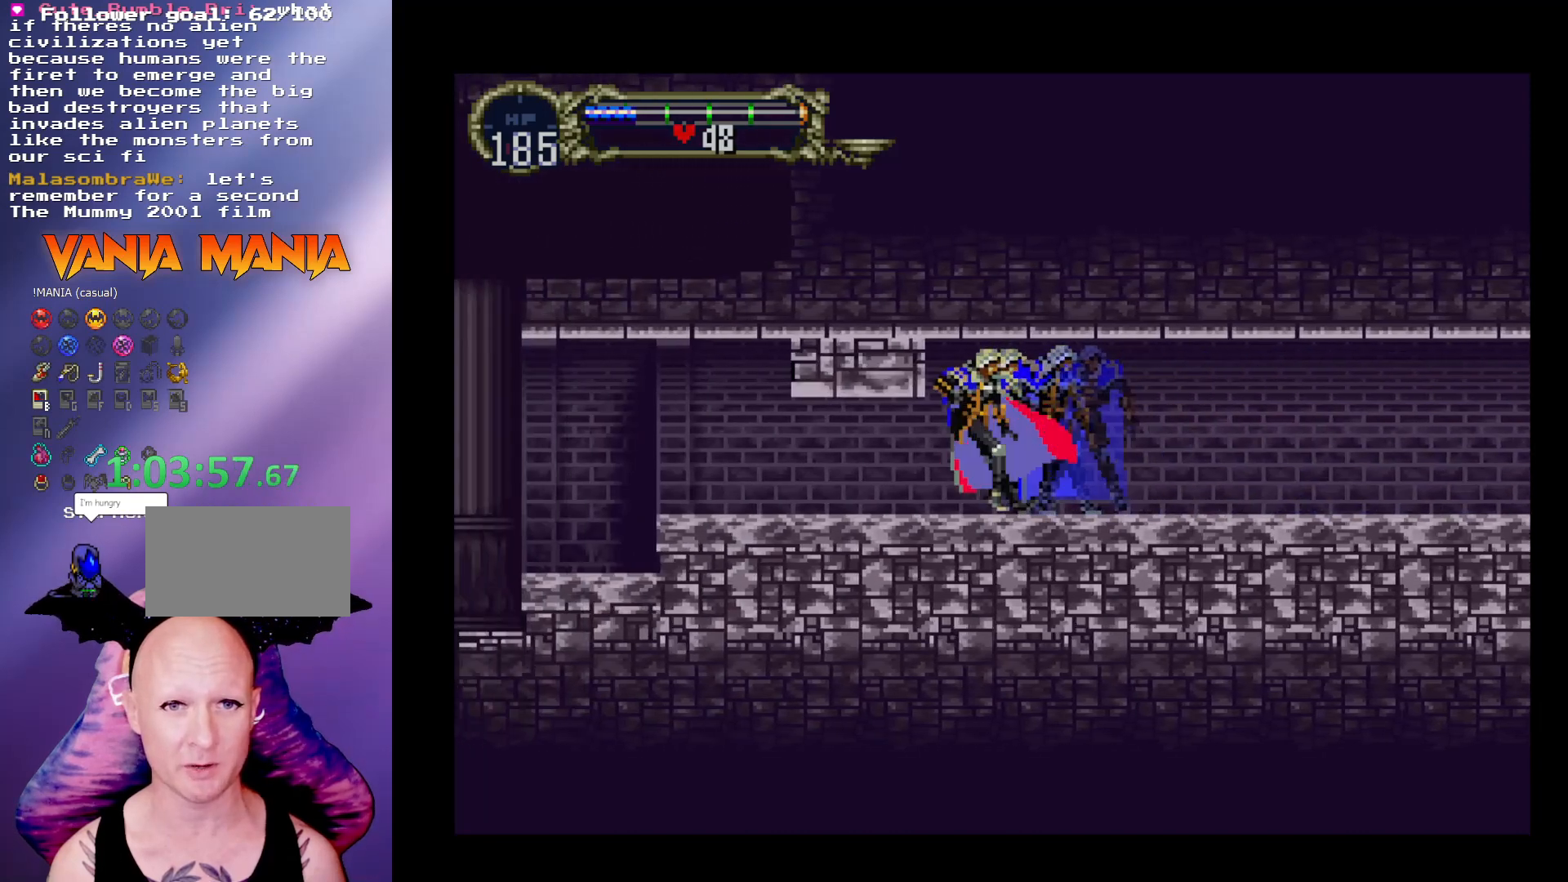
{"buttons": [], "left_stick": "left", "events": [[67, "R1", "up"]]}
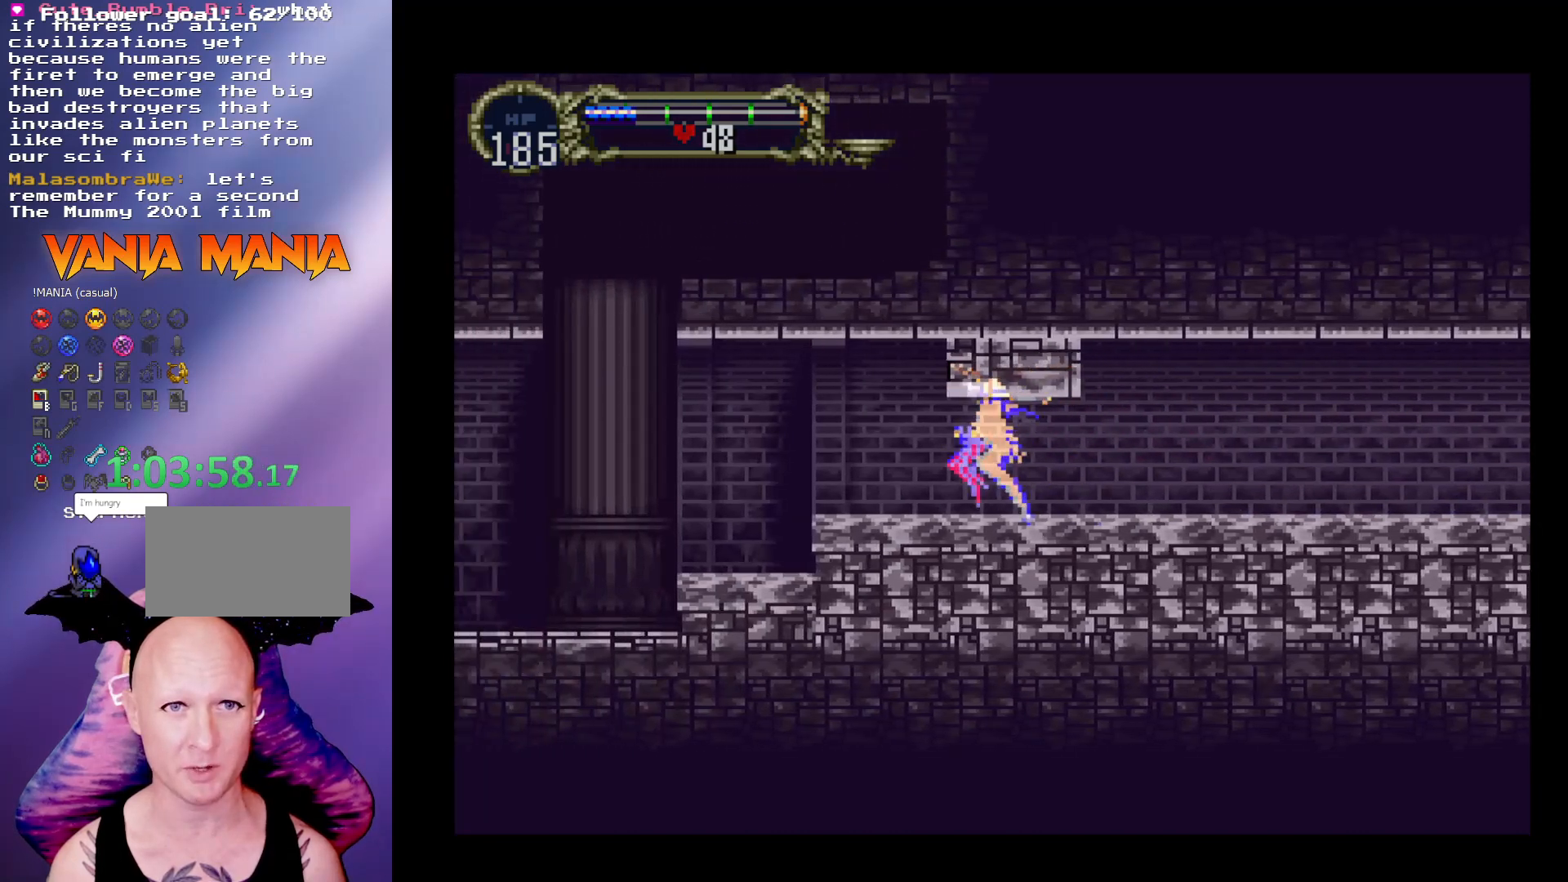
{"buttons": ["R1"], "left_stick": "left", "events": [[467, "R1", "down"]]}
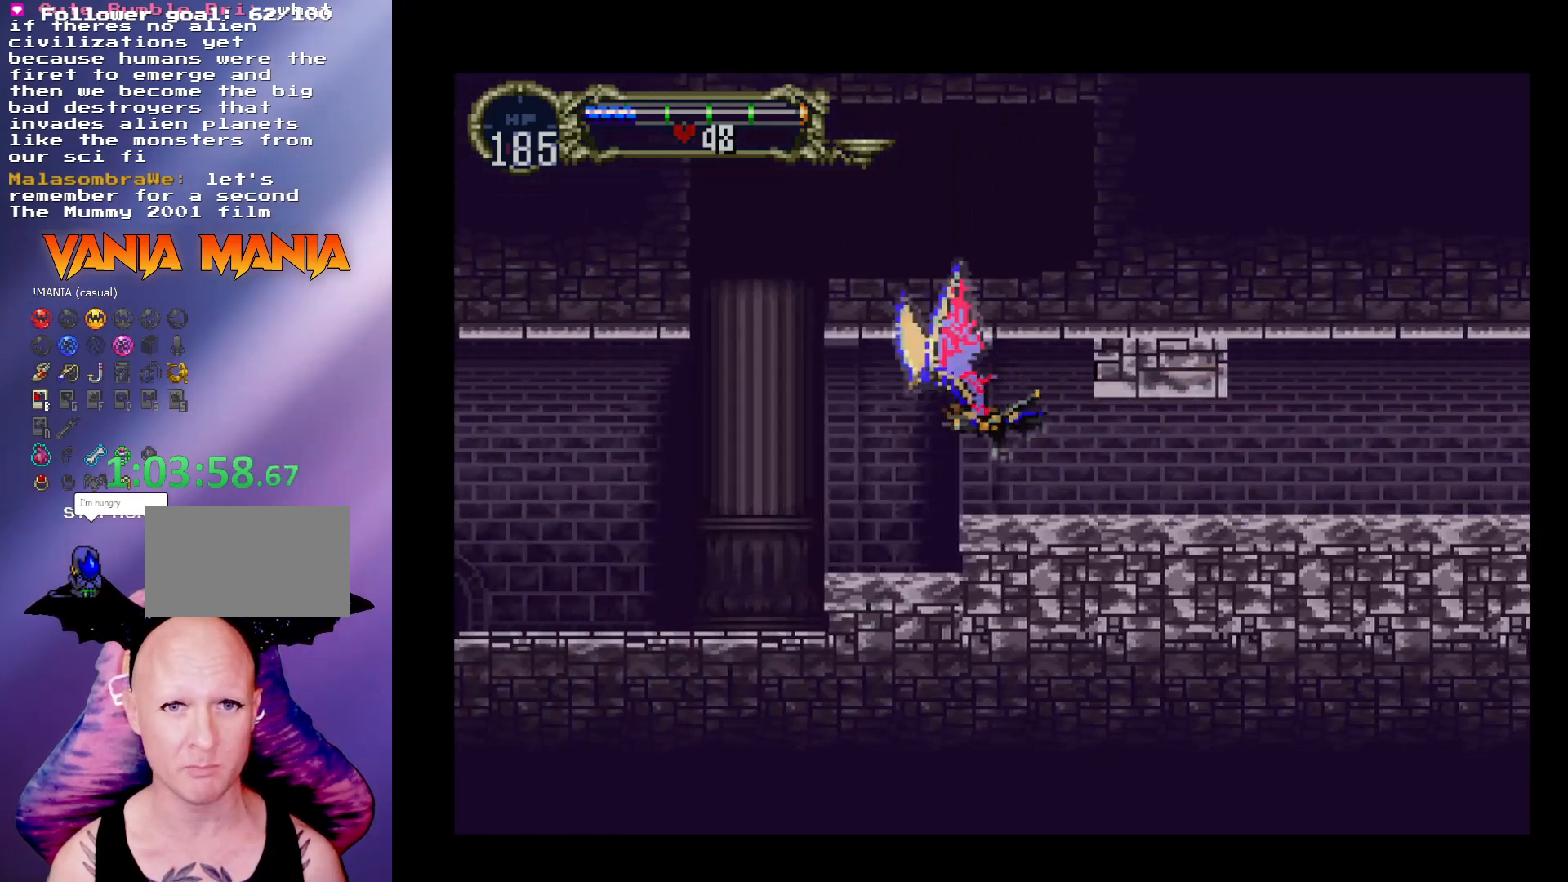
{"buttons": [], "left_stick": "left", "events": [[100, "R1", "up"]]}
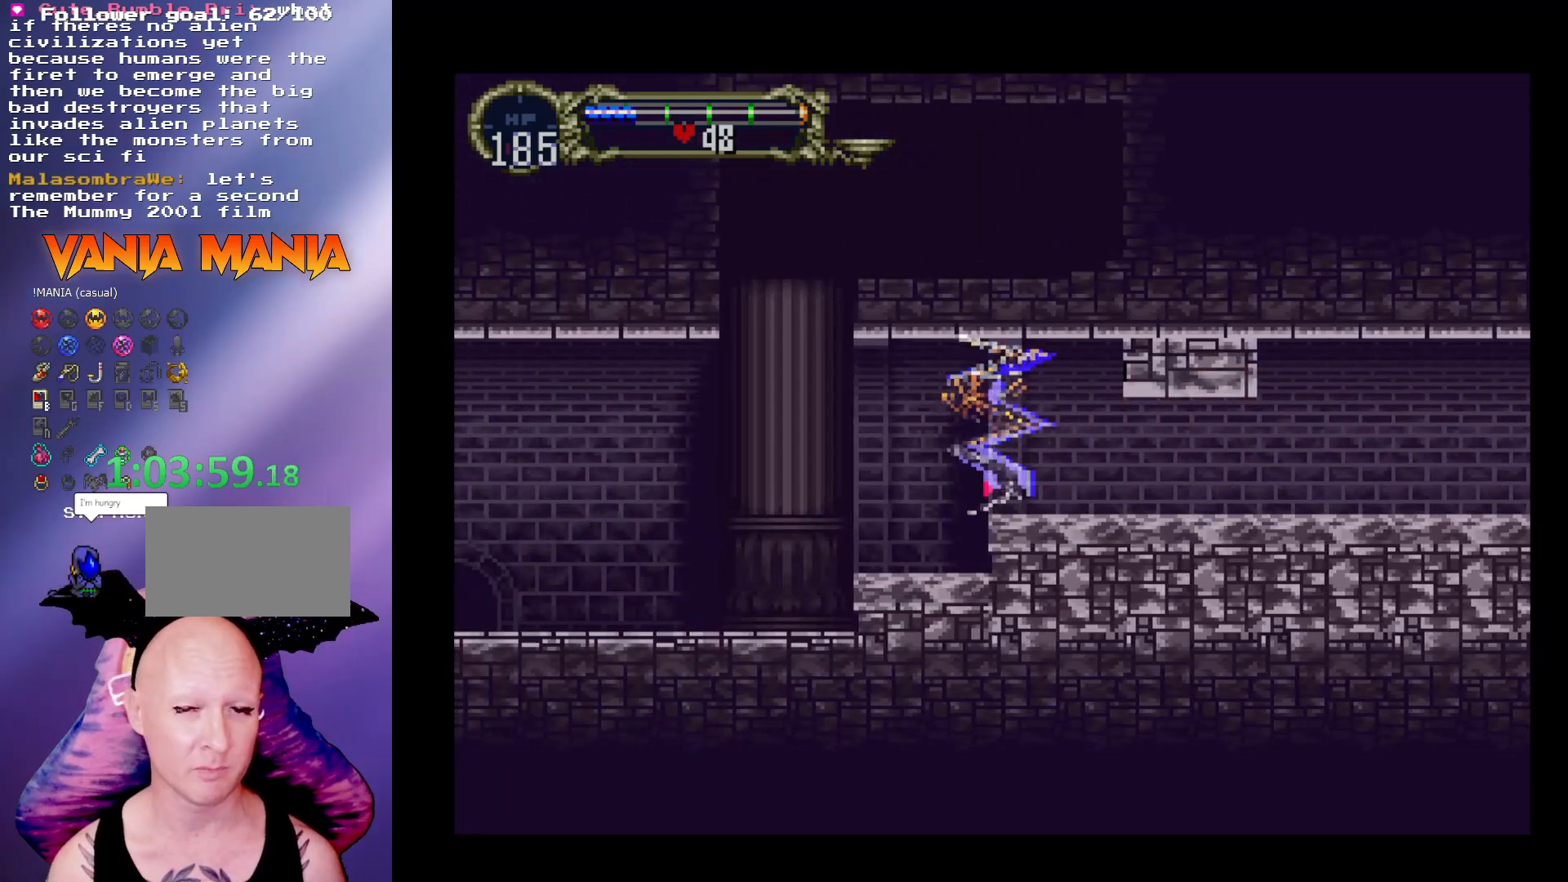
{"buttons": [], "left_stick": "left", "events": [[67, "left_stick", "center"], [333, "left_stick", "left"]]}
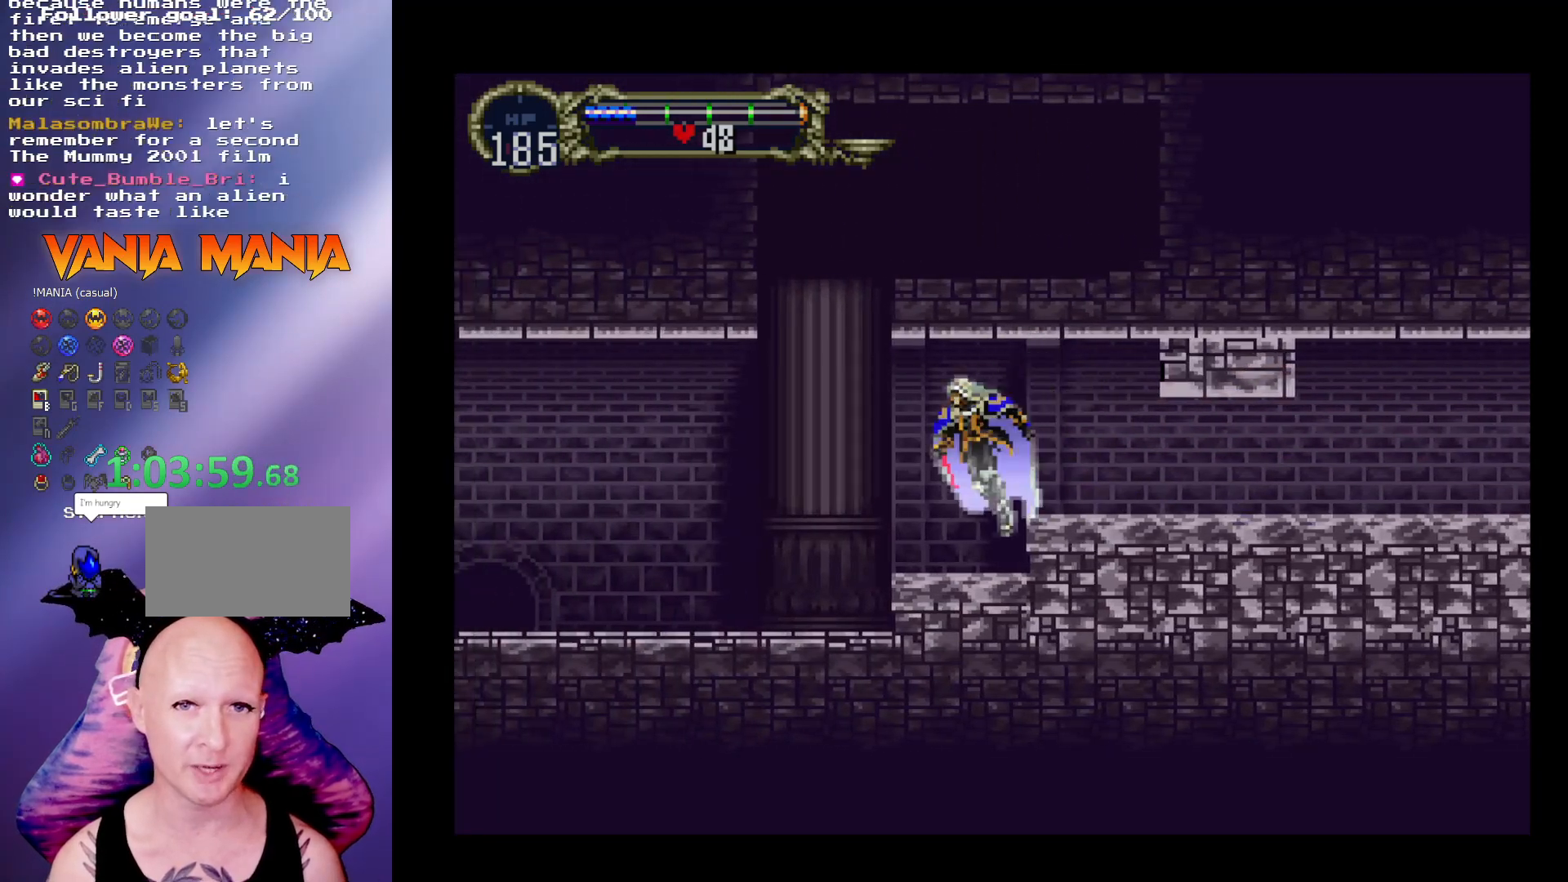
{"buttons": [], "left_stick": "left", "events": []}
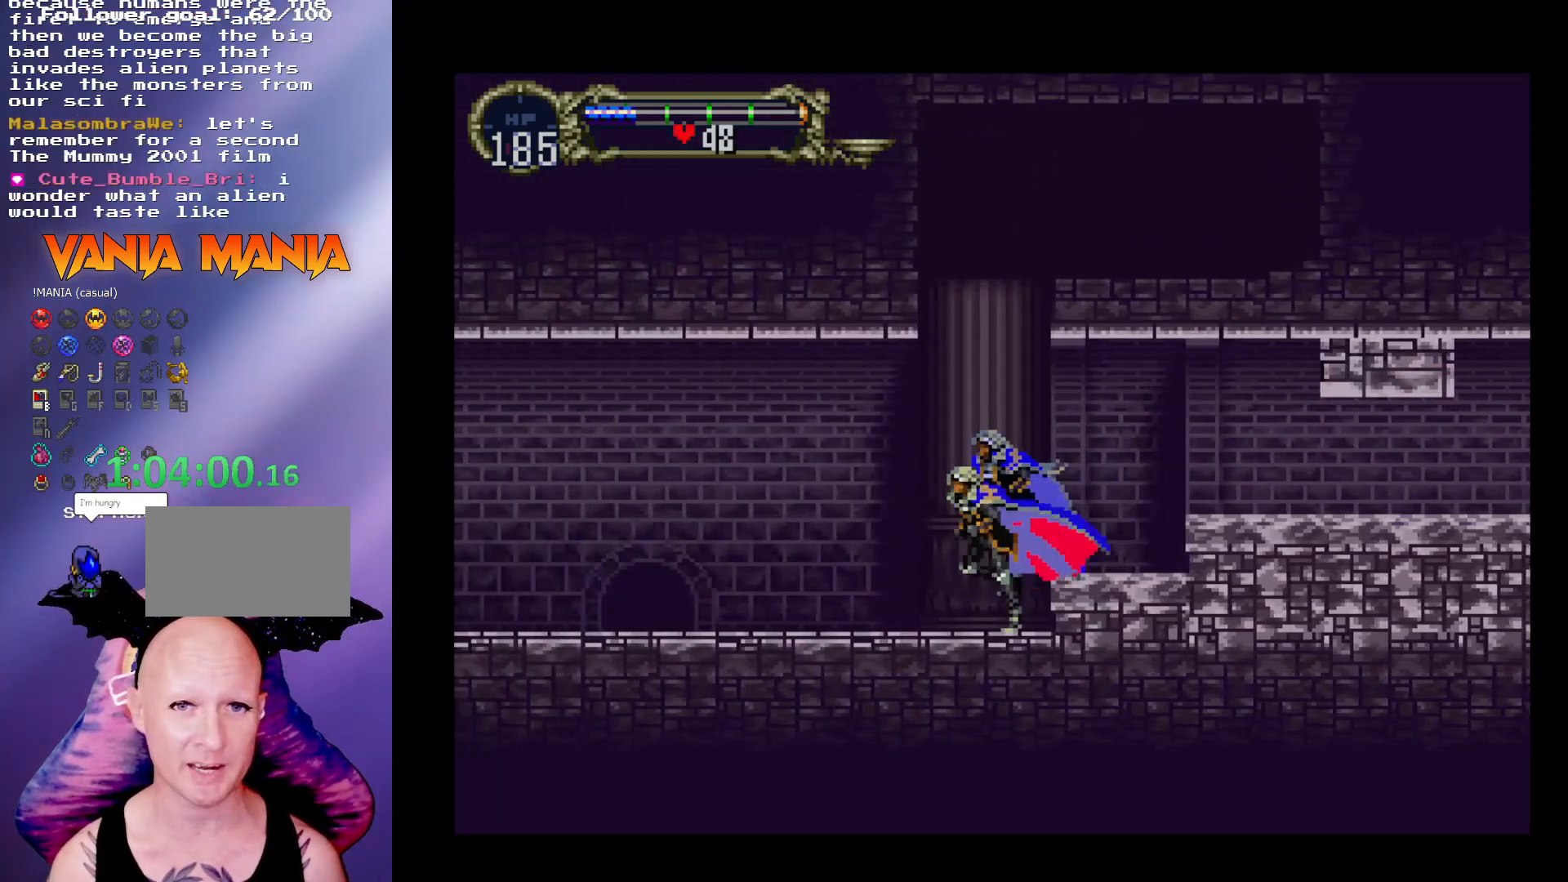
{"buttons": ["B", "Y"], "left_stick": "center", "events": [[33, "left_stick", "right"], [133, "B", "down"], [133, "left_stick", "center"], [167, "Y", "down"], [200, "Y", "up"], [233, "B", "up"], [300, "B", "down"], [333, "Y", "down"], [400, "Y", "up"], [433, "B", "up"], [467, "B", "down"], [500, "Y", "down"]]}
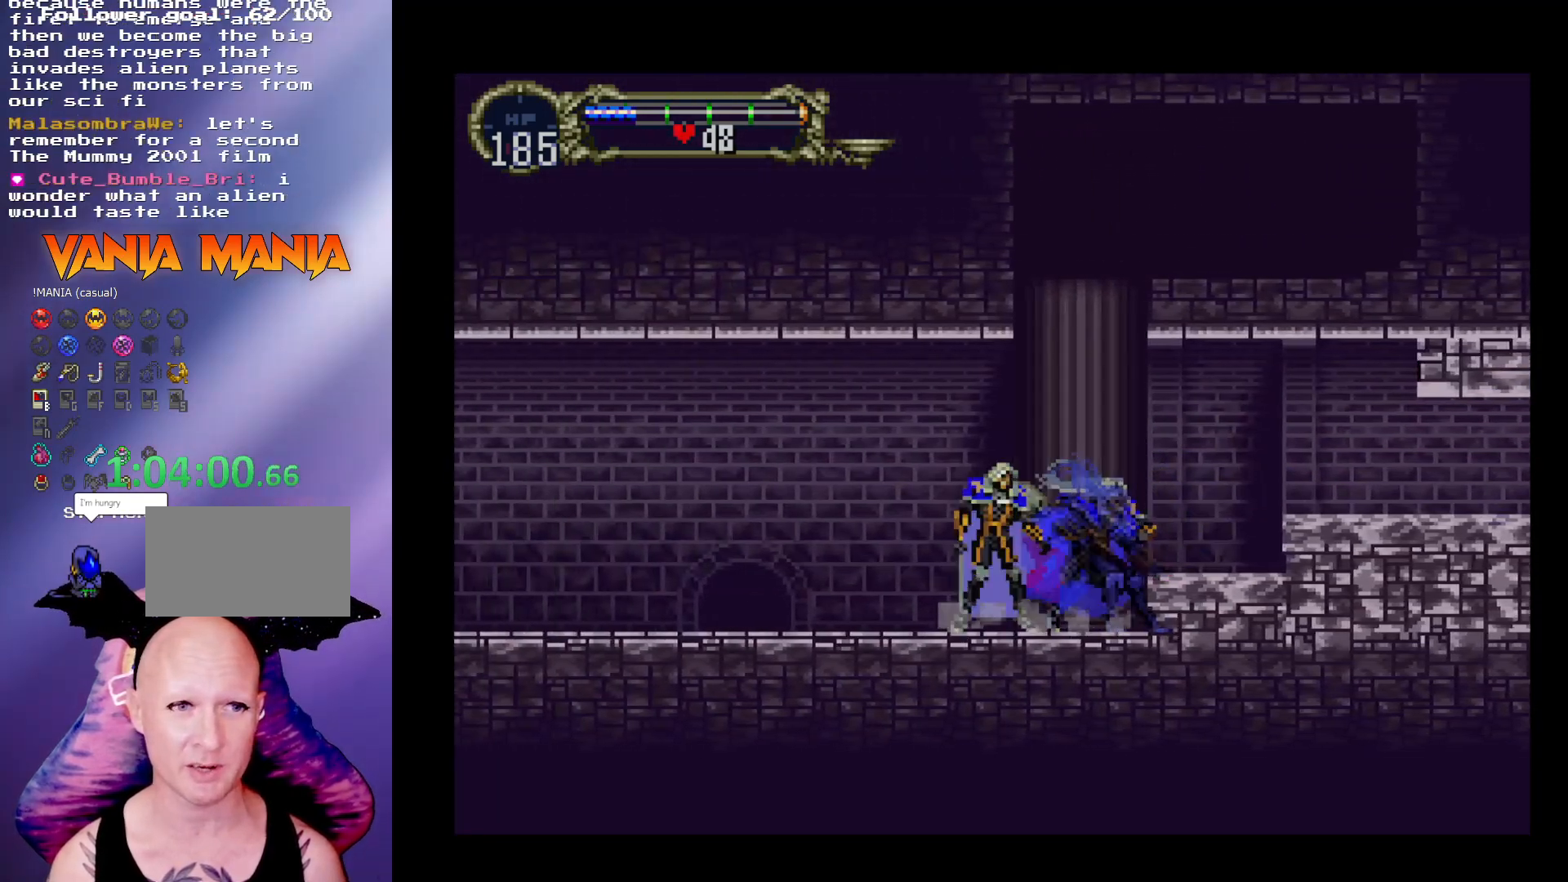
{"buttons": ["B", "Y"], "left_stick": "center", "events": [[67, "Y", "up"], [100, "B", "up"], [133, "B", "down"], [133, "Y", "down"], [233, "Y", "up"], [267, "B", "up"], [300, "B", "down"], [333, "Y", "down"], [400, "Y", "up"], [500, "Y", "down"]]}
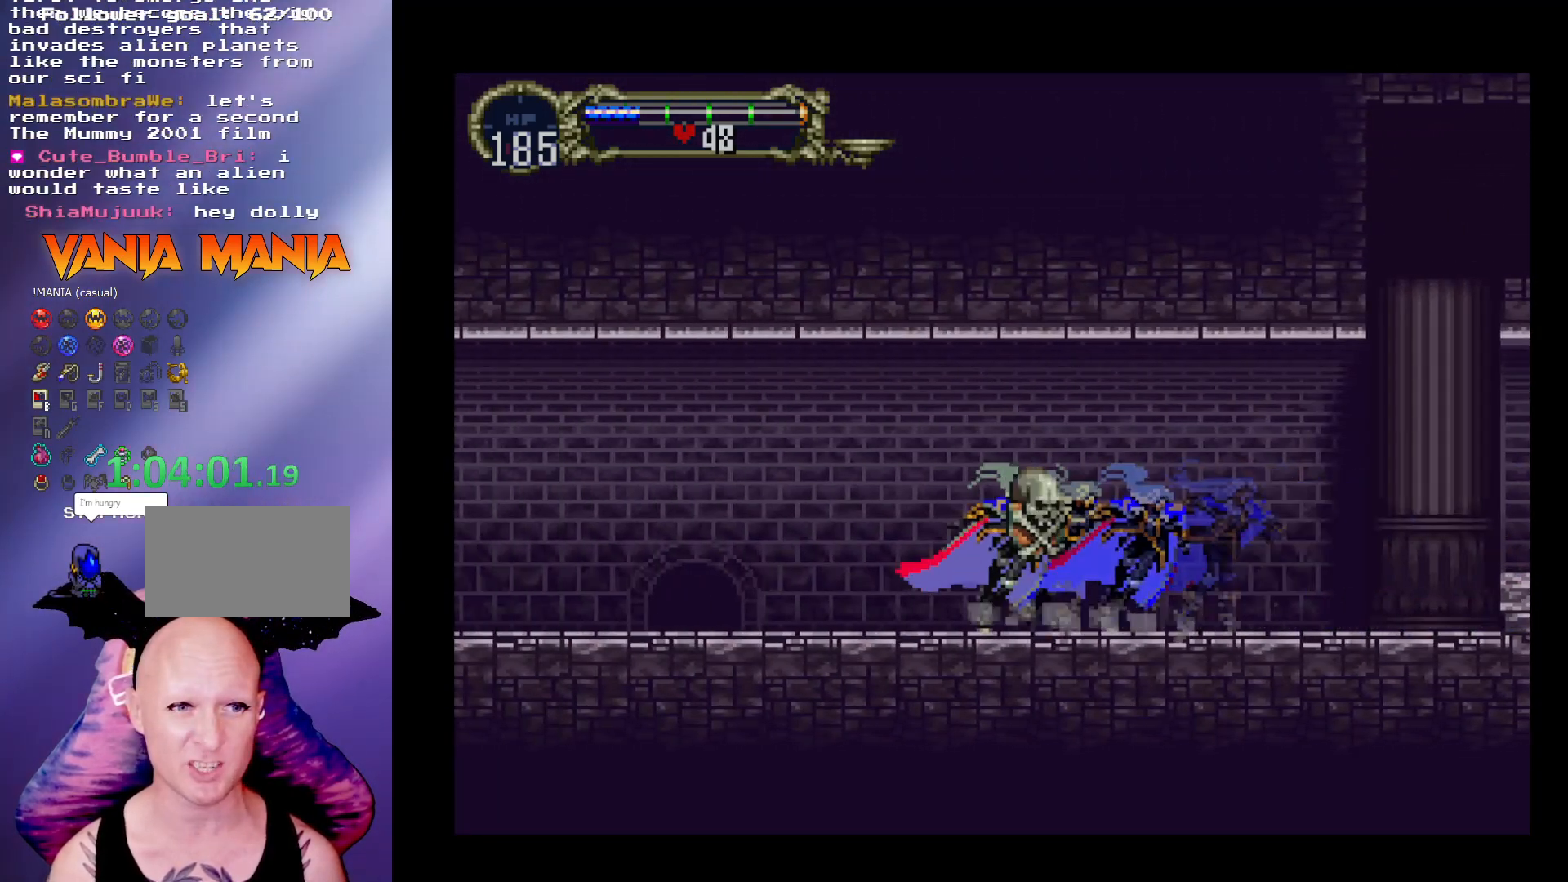
{"buttons": ["B", "Y"], "left_stick": "center", "events": [[67, "Y", "up"], [100, "B", "up"], [133, "B", "down"], [167, "Y", "down"], [200, "Y", "up"], [233, "B", "up"], [333, "B", "down"], [333, "Y", "down"], [367, "Y", "up"], [400, "B", "up"], [467, "B", "down"], [467, "Y", "down"]]}
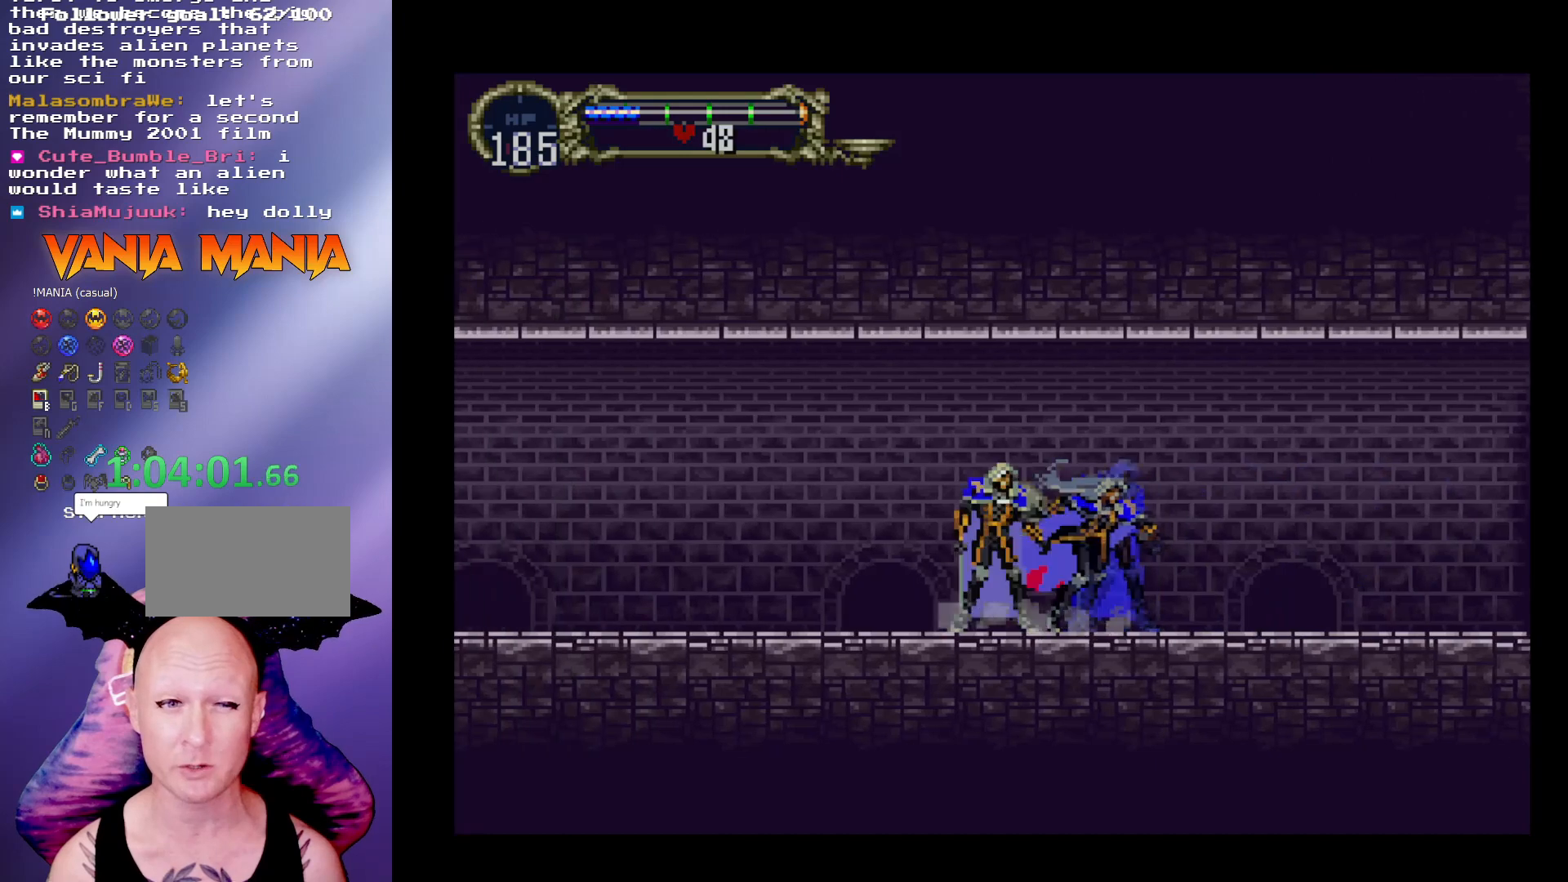
{"buttons": ["B", "Y"], "left_stick": "center", "events": [[33, "Y", "up"], [67, "B", "up"], [133, "B", "down"], [167, "Y", "down"], [200, "Y", "up"], [233, "B", "up"], [300, "B", "down"], [400, "B", "up"], [433, "B", "down"], [467, "Y", "down"]]}
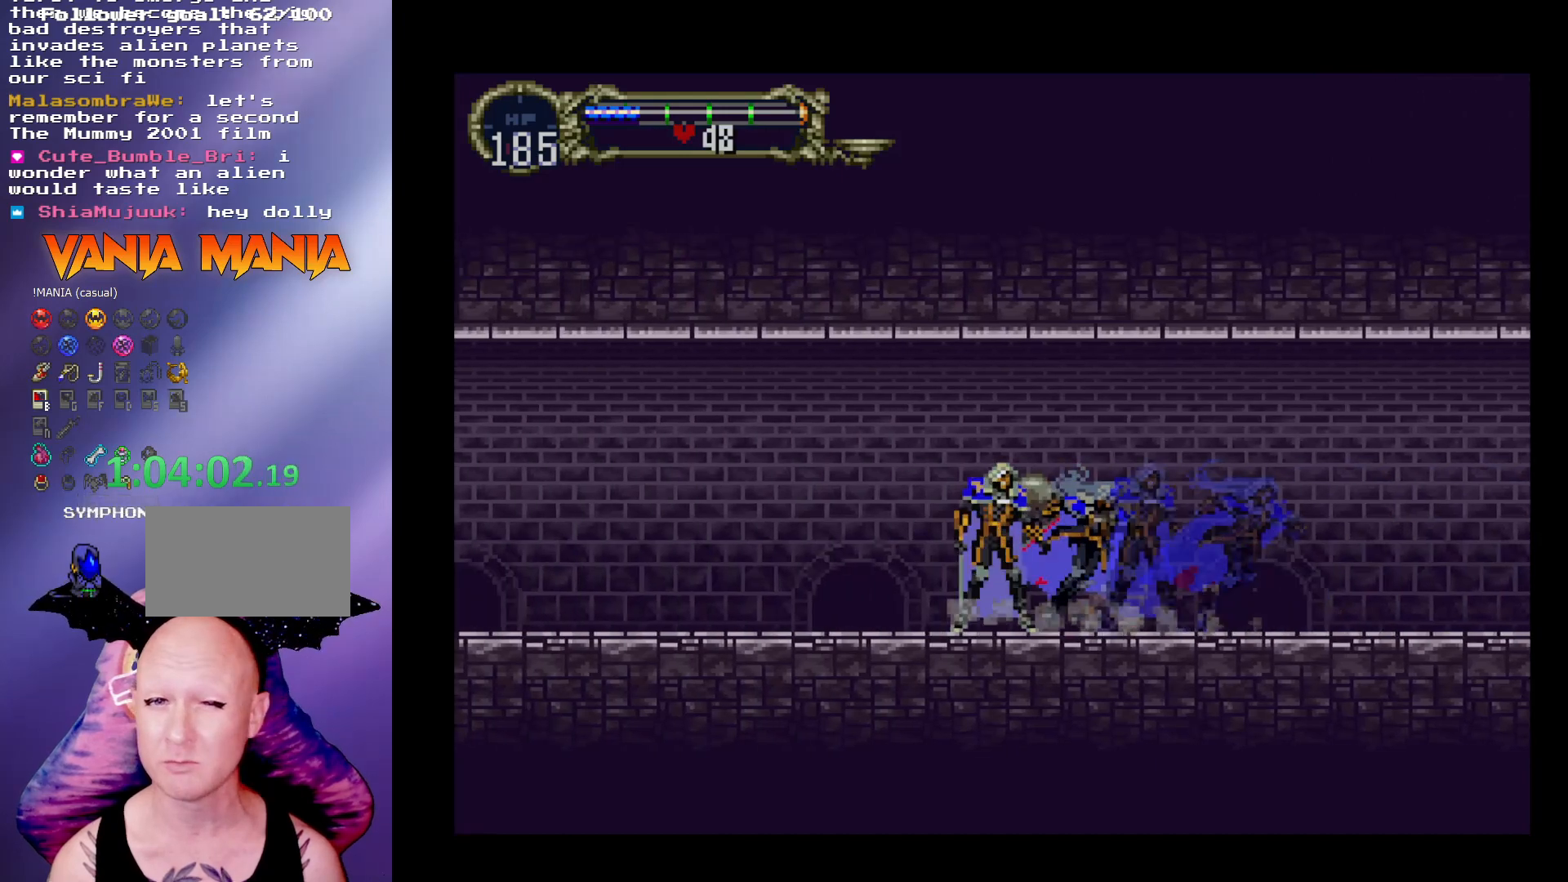
{"buttons": [], "left_stick": "center", "events": [[33, "Y", "up"], [100, "Y", "down"], [167, "Y", "up"], [200, "B", "up"], [233, "B", "down"], [267, "Y", "down"], [333, "Y", "up"], [367, "B", "up"], [433, "Y", "down"], [467, "Y", "up"]]}
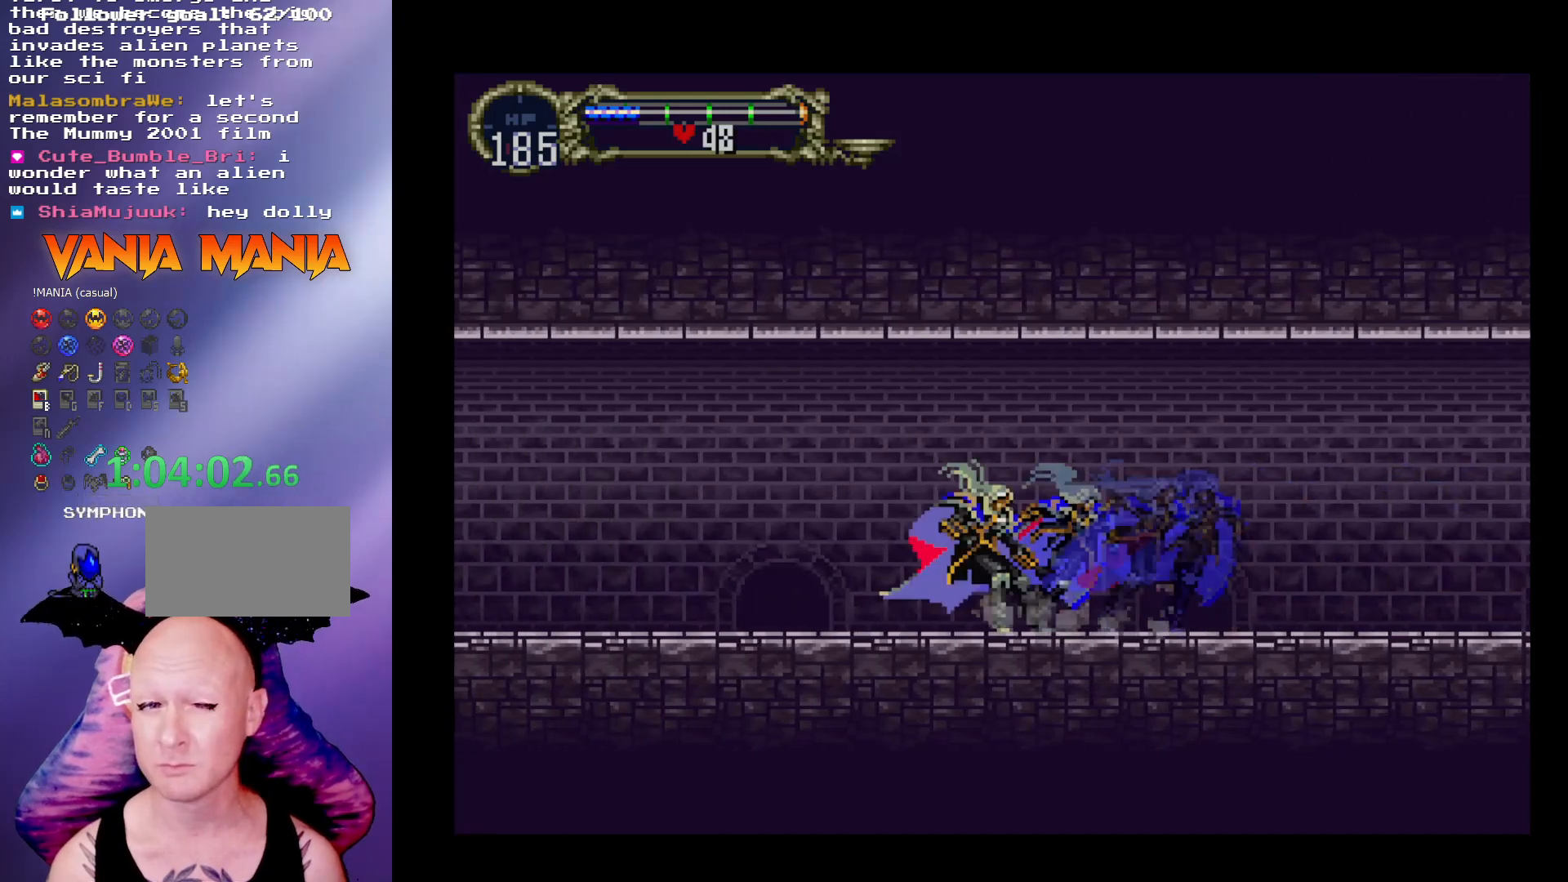
{"buttons": [], "left_stick": "center", "events": [[67, "B", "down"], [67, "Y", "down"], [133, "Y", "up"], [167, "B", "up"], [233, "B", "down"], [267, "Y", "down"], [300, "Y", "up"], [333, "B", "up"], [400, "B", "down"], [400, "Y", "down"], [467, "Y", "up"], [500, "B", "up"]]}
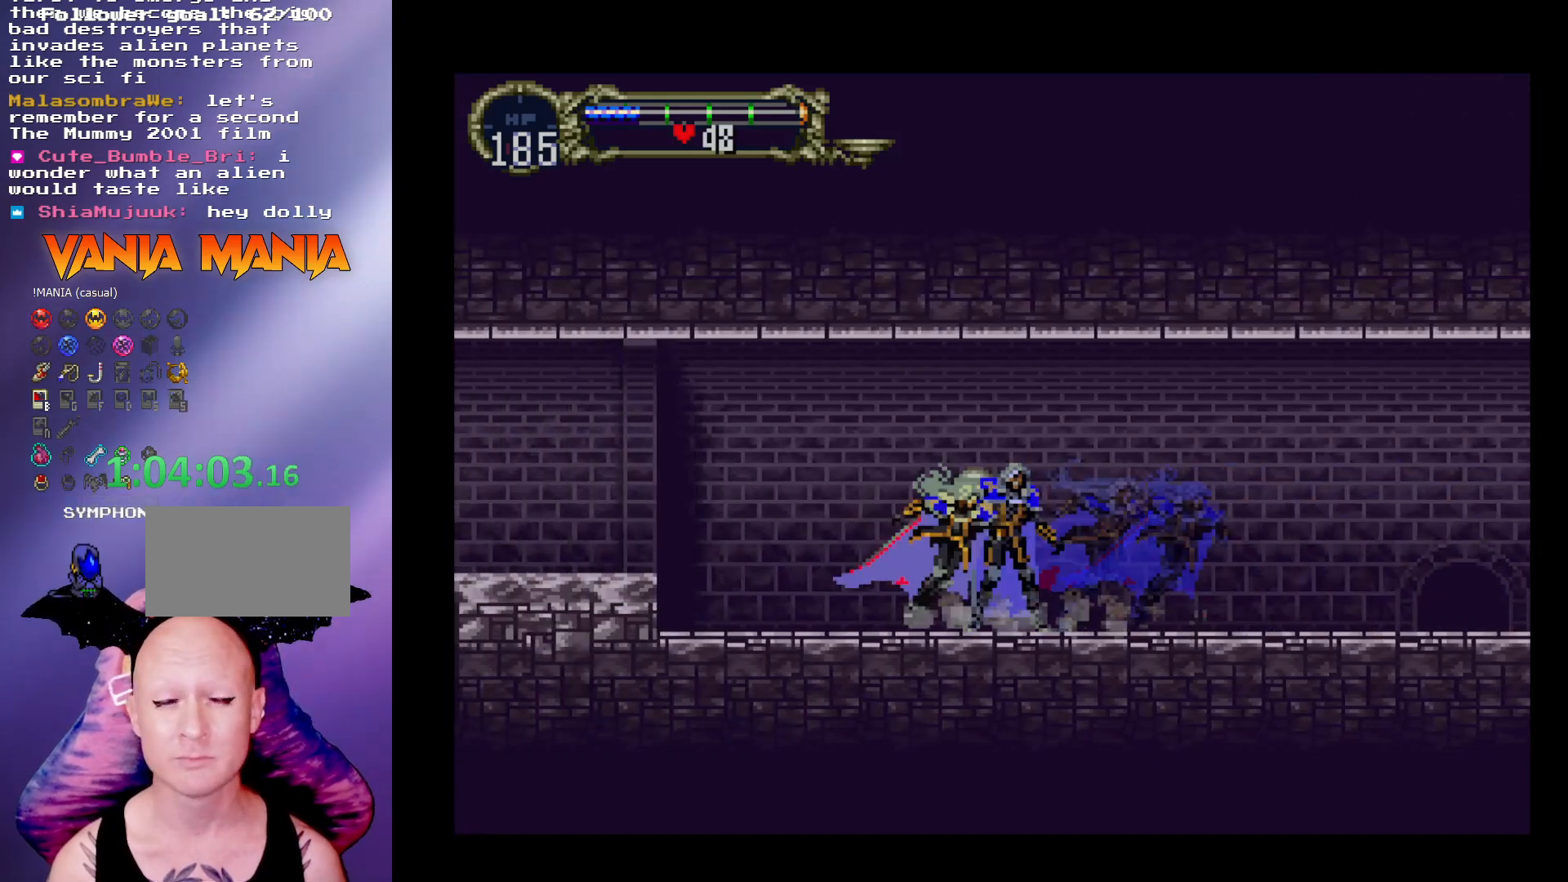
{"buttons": ["A"], "left_stick": "left", "events": [[33, "B", "down"], [33, "Y", "down"], [167, "B", "up"], [167, "Y", "up"], [267, "left_stick", "left"], [400, "A", "down"]]}
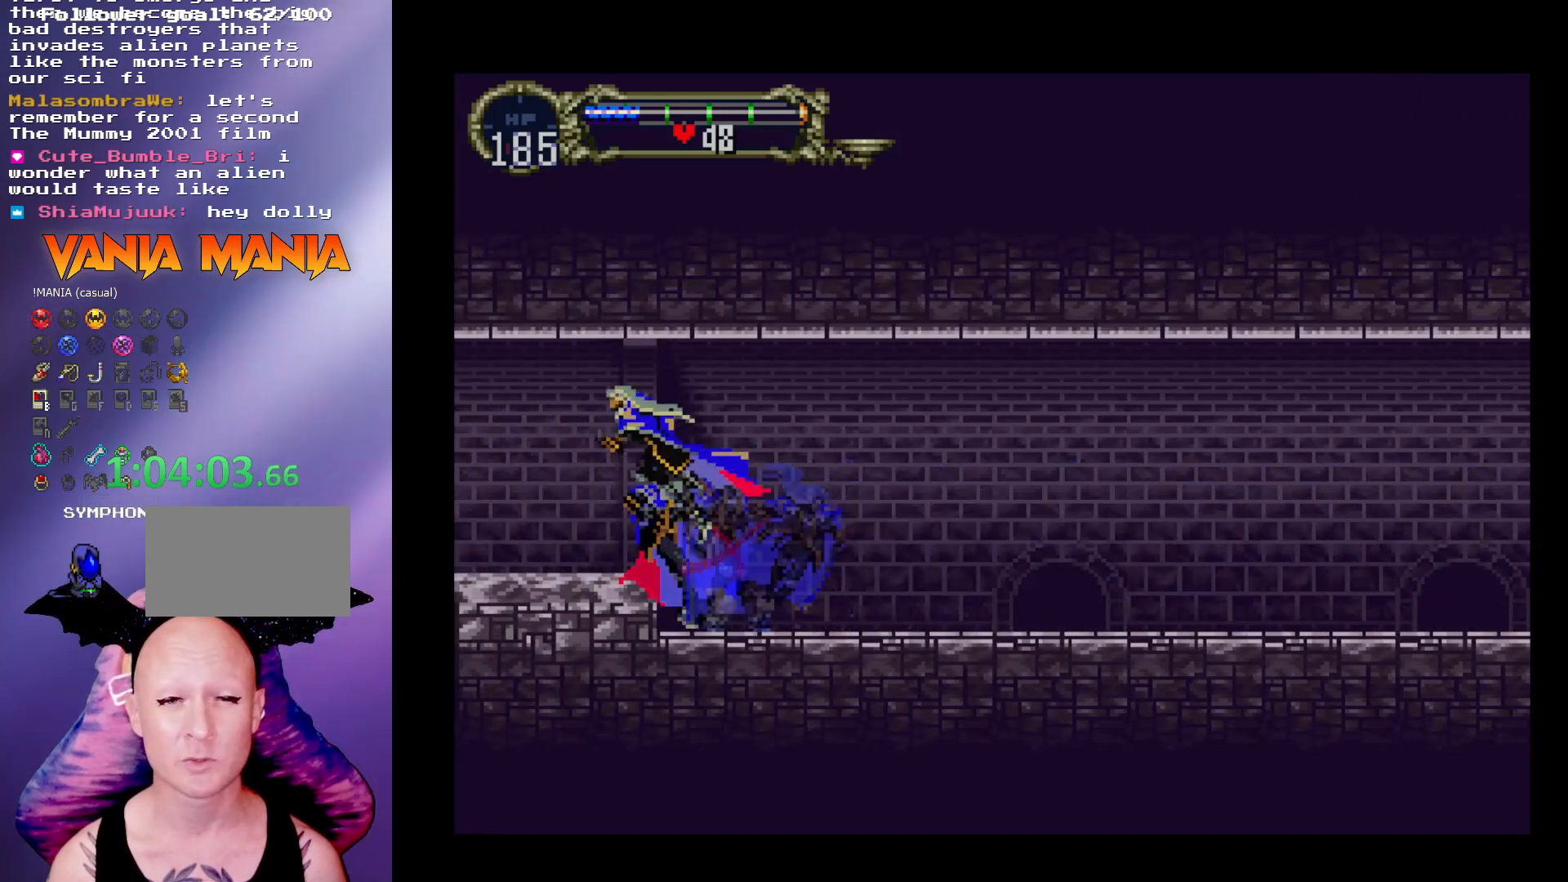
{"buttons": [], "left_stick": "left", "events": [[33, "A", "up"]]}
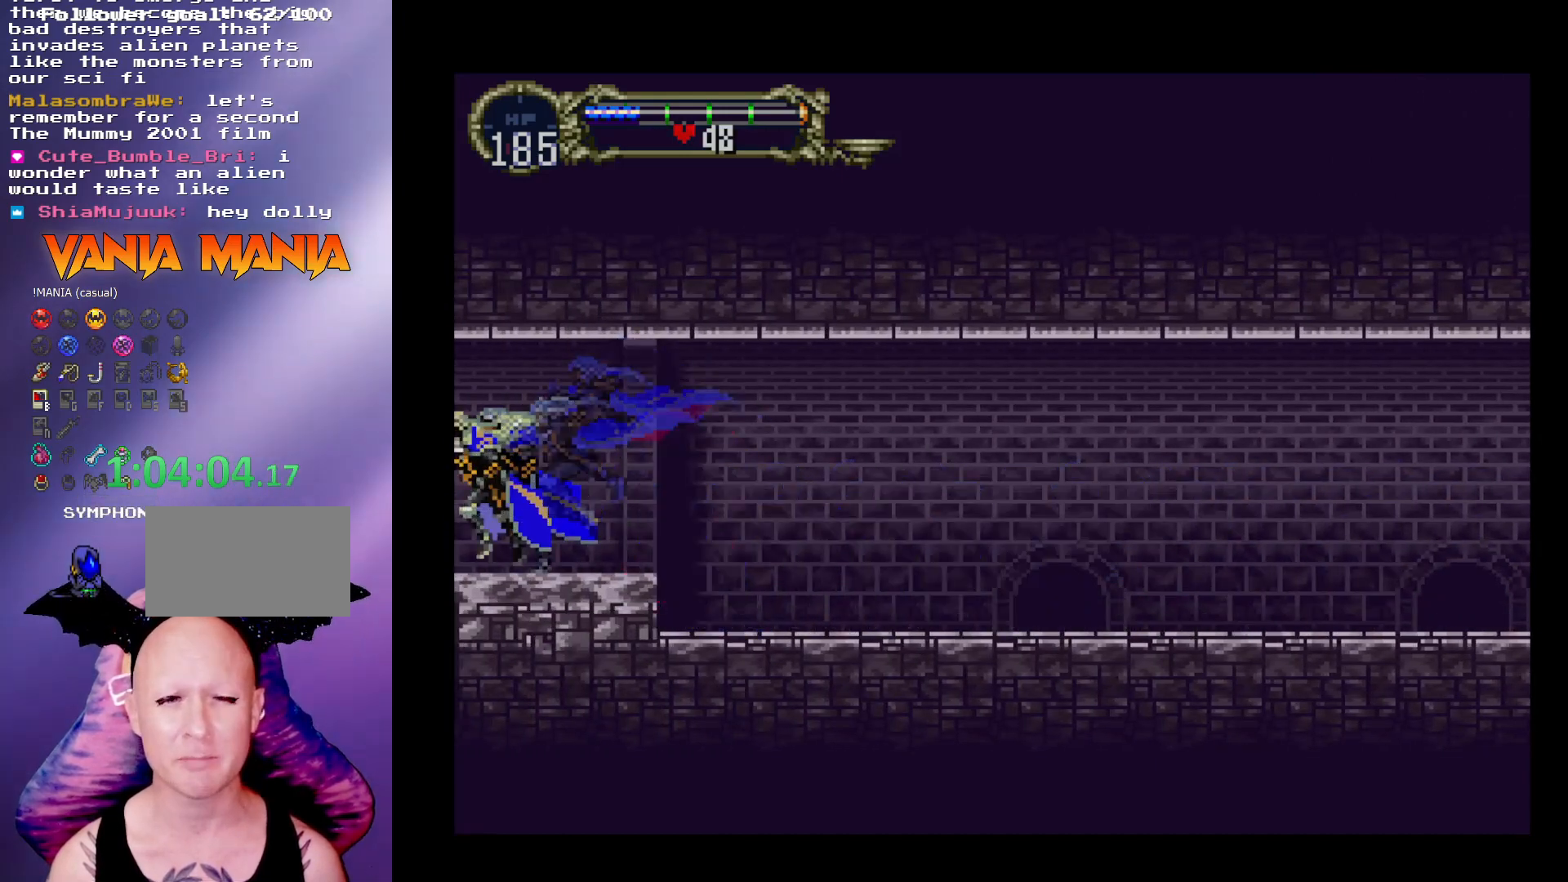
{"buttons": [], "left_stick": "center", "events": [[467, "left_stick", "center"]]}